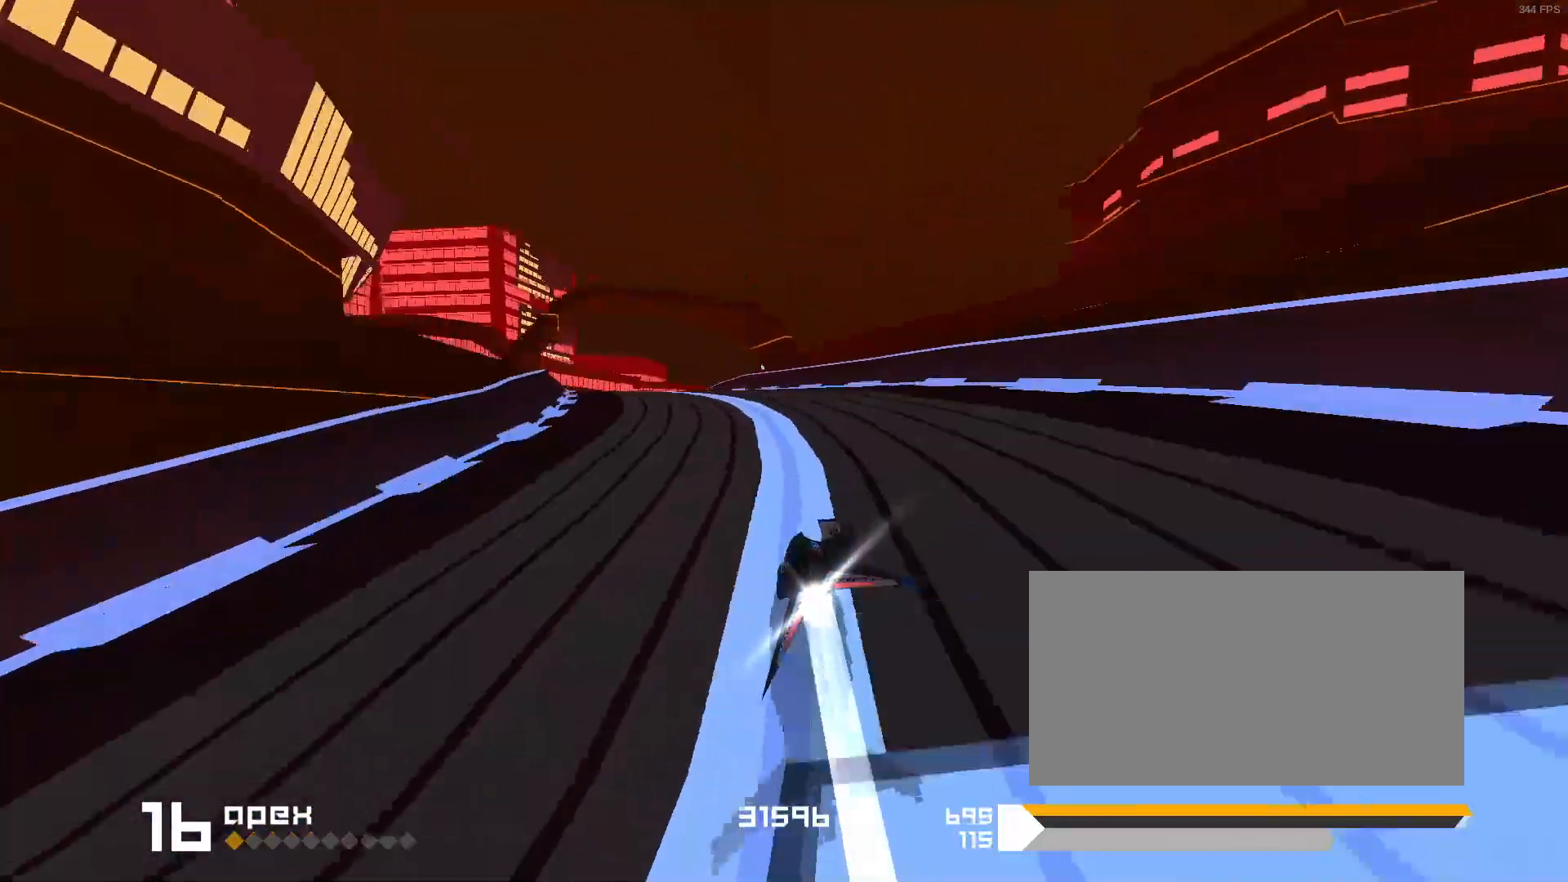
Gameplay with keyboard; each line is a JSON object with the keys held at the frame after it. "events" lists presses ("down") and releases ("up") of "1", "2", "3", "5", "d", "e", "f", "s" and "space" between this image and that frame as [ms after this image, input, new state], when the widget could be followed in between. No other keys are recorded. Mouse input is not recorded.
{"keys": ["3", "f"], "events": [[150, "1", "down"], [400, "1", "up"], [450, "3", "down"], [450, "f", "down"]]}
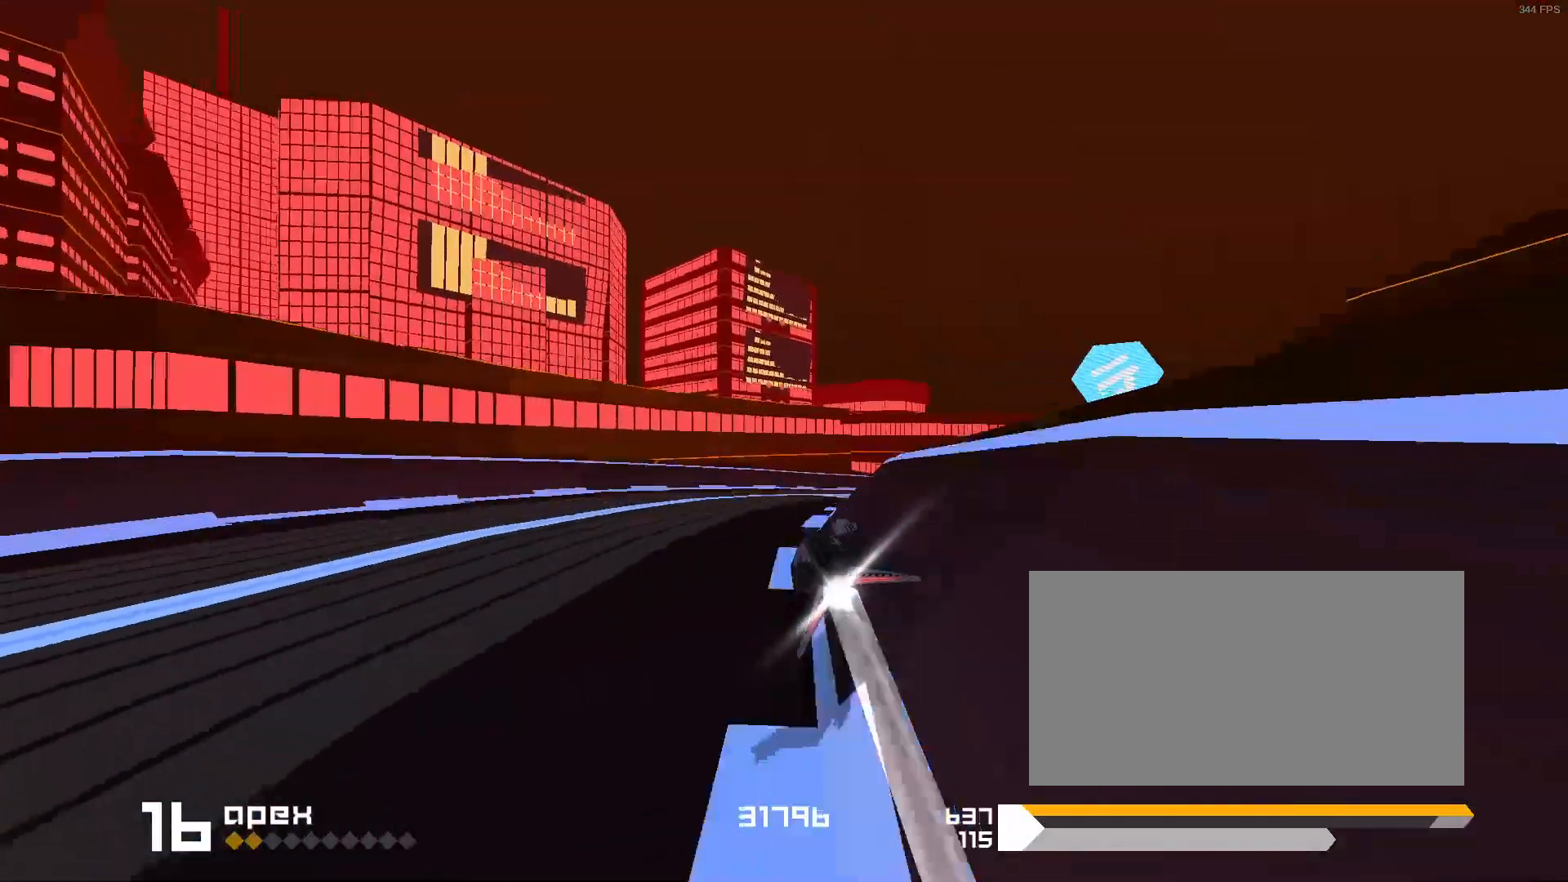
{"keys": [], "events": [[500, "3", "up"], [500, "f", "up"]]}
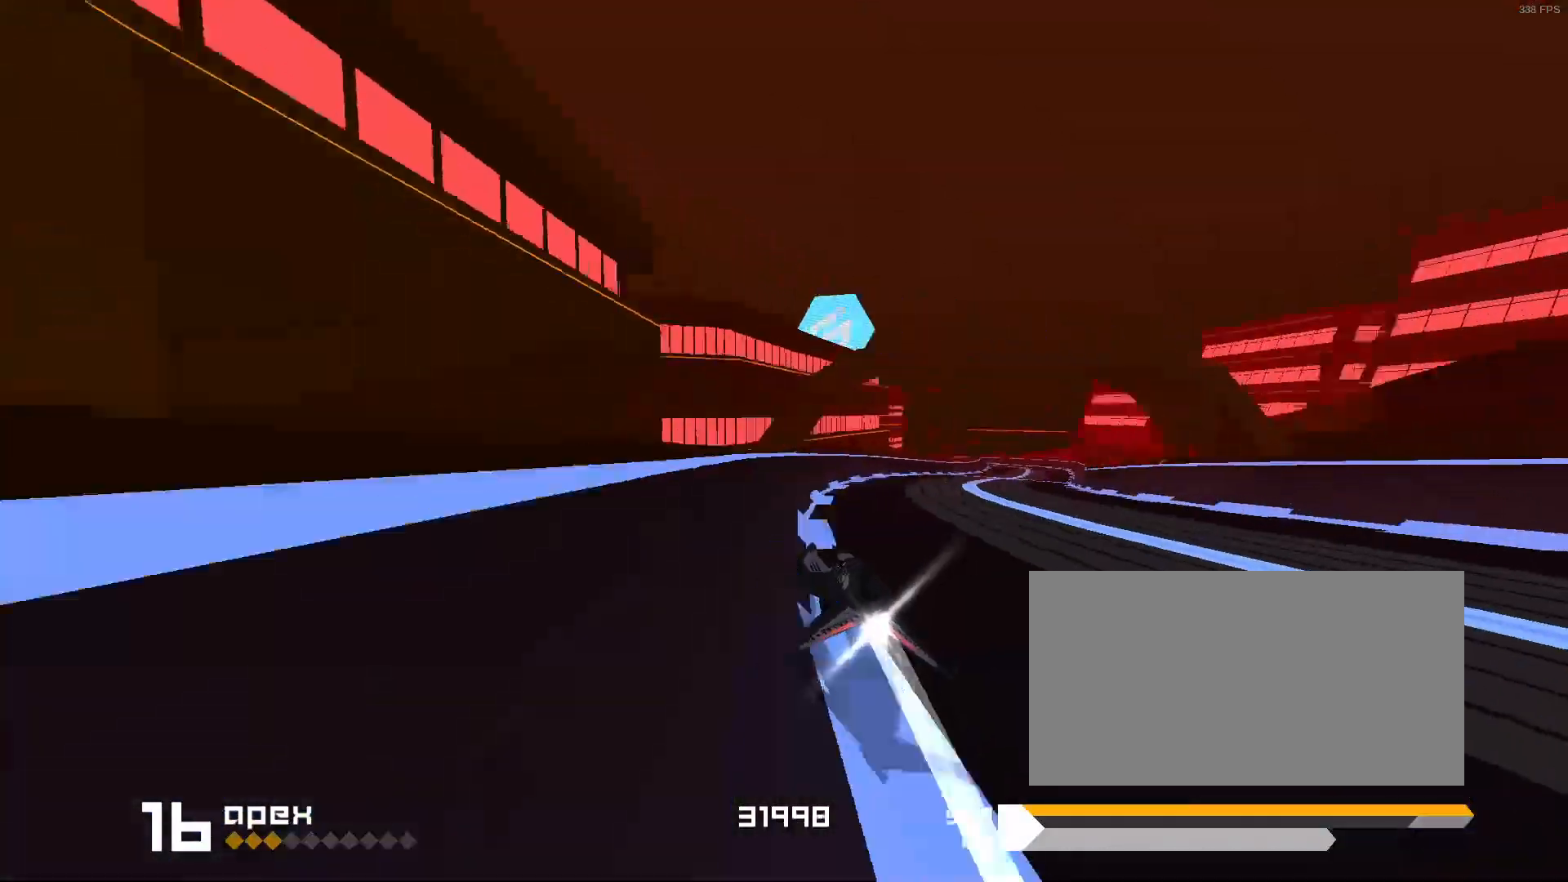
{"keys": ["3"], "events": [[67, "s", "down"], [217, "s", "up"], [267, "1", "down"], [317, "1", "up"], [350, "3", "down"]]}
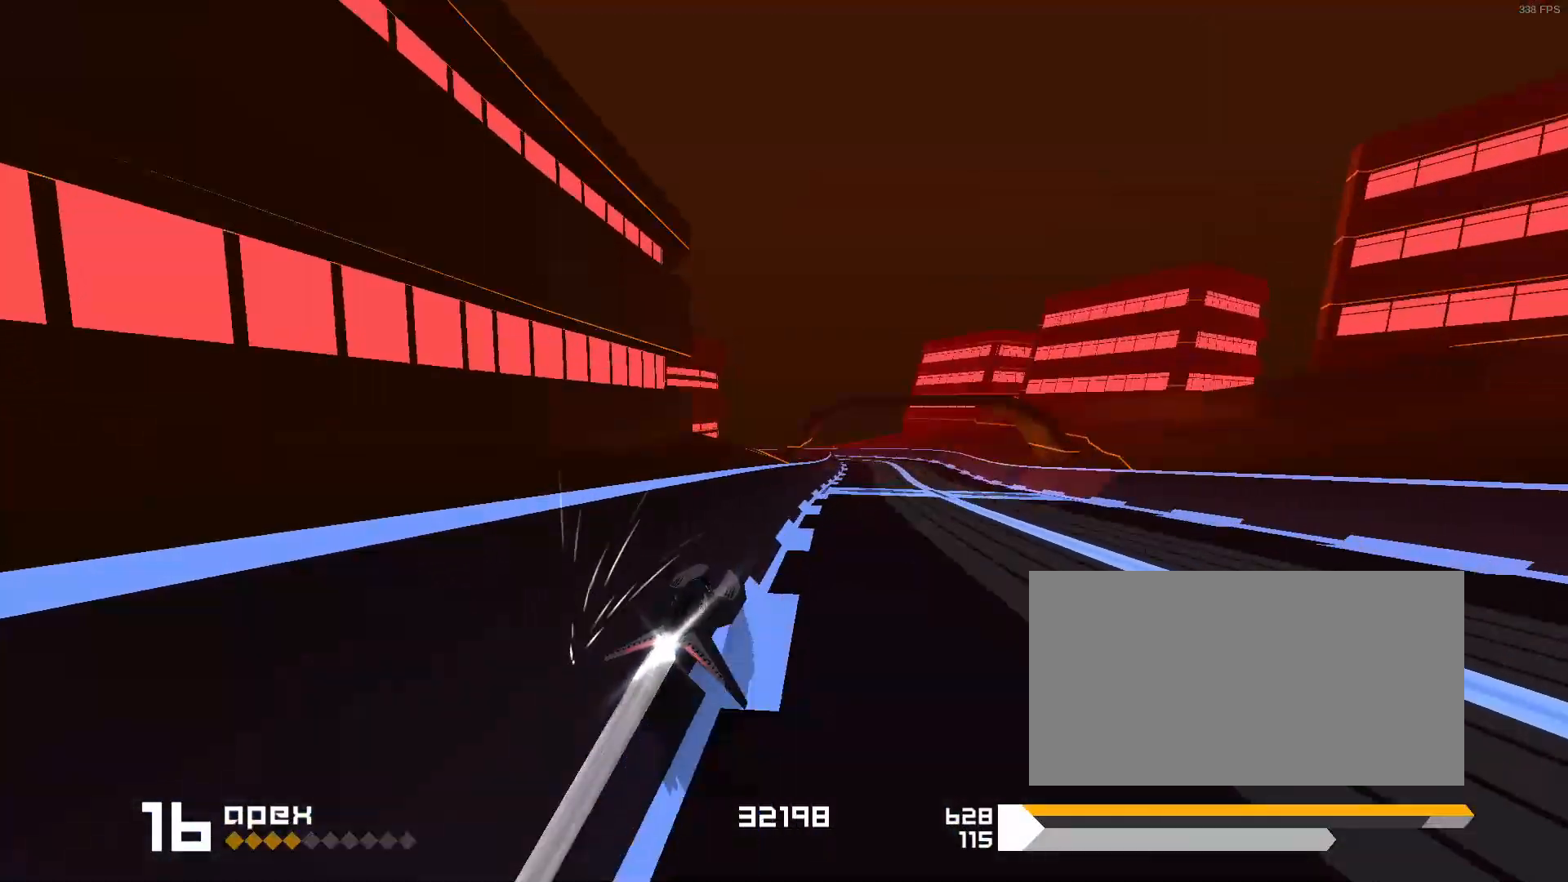
{"keys": ["1", "s"], "events": [[117, "3", "up"], [367, "1", "down"], [483, "s", "down"]]}
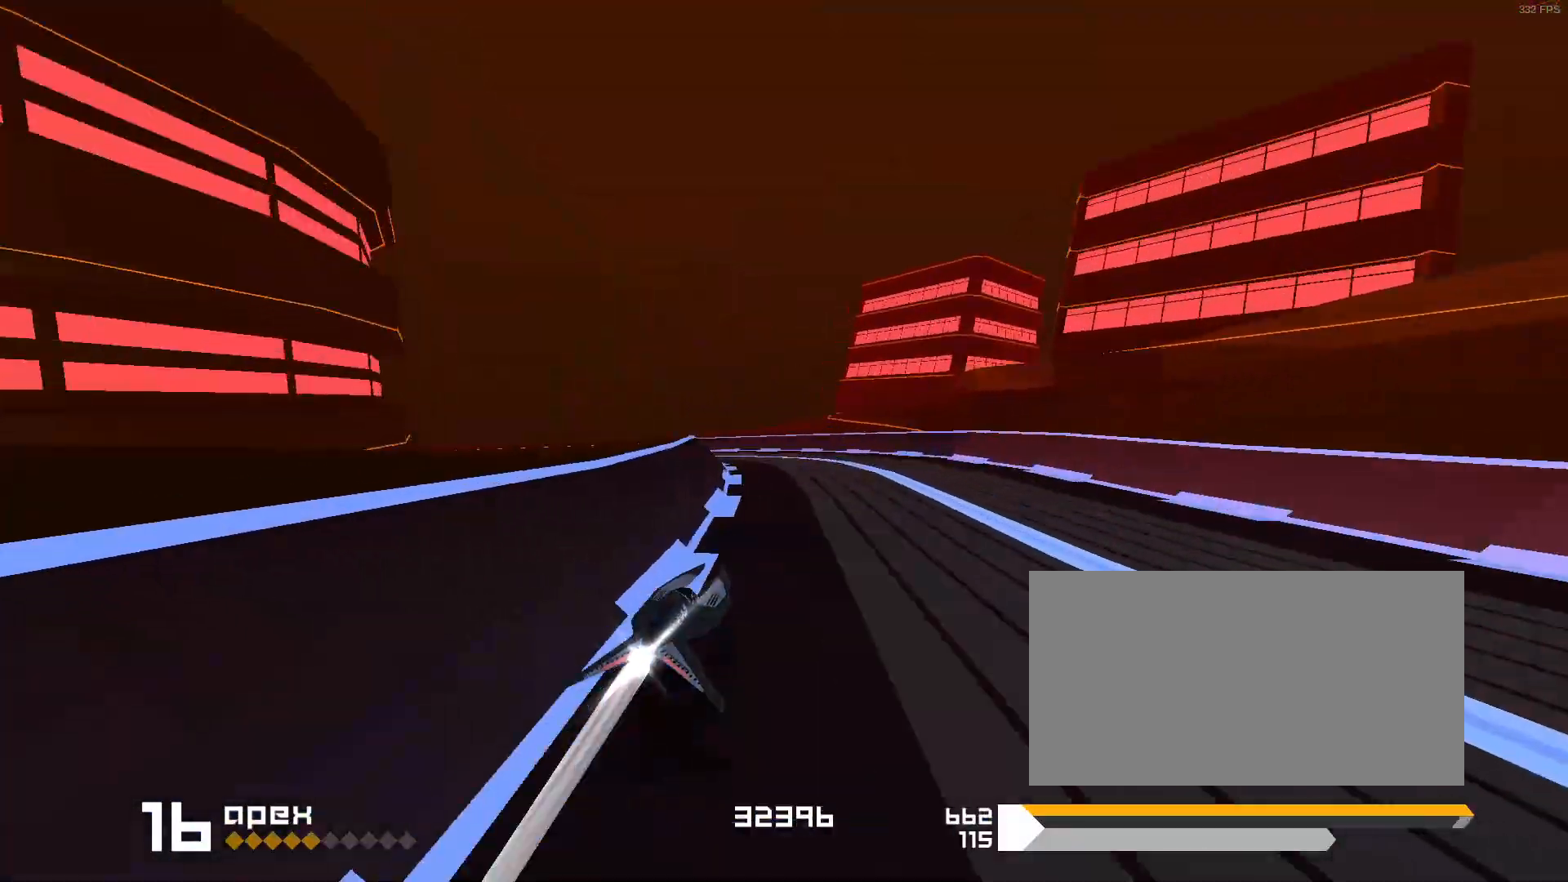
{"keys": ["1"], "events": [[167, "s", "up"]]}
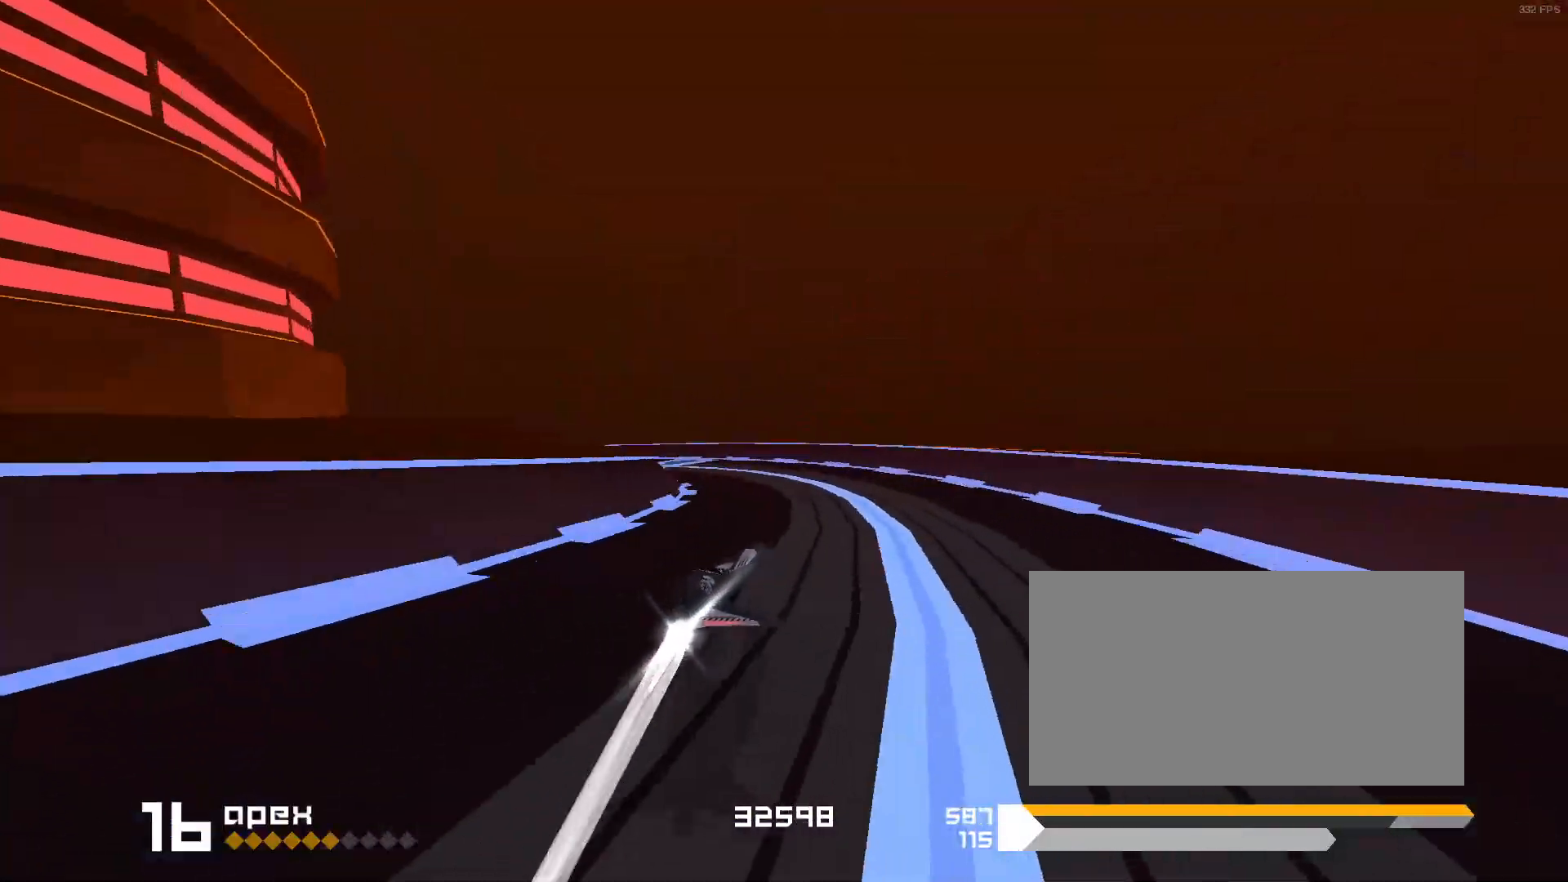
{"keys": ["1"], "events": [[233, "1", "up"], [450, "1", "down"]]}
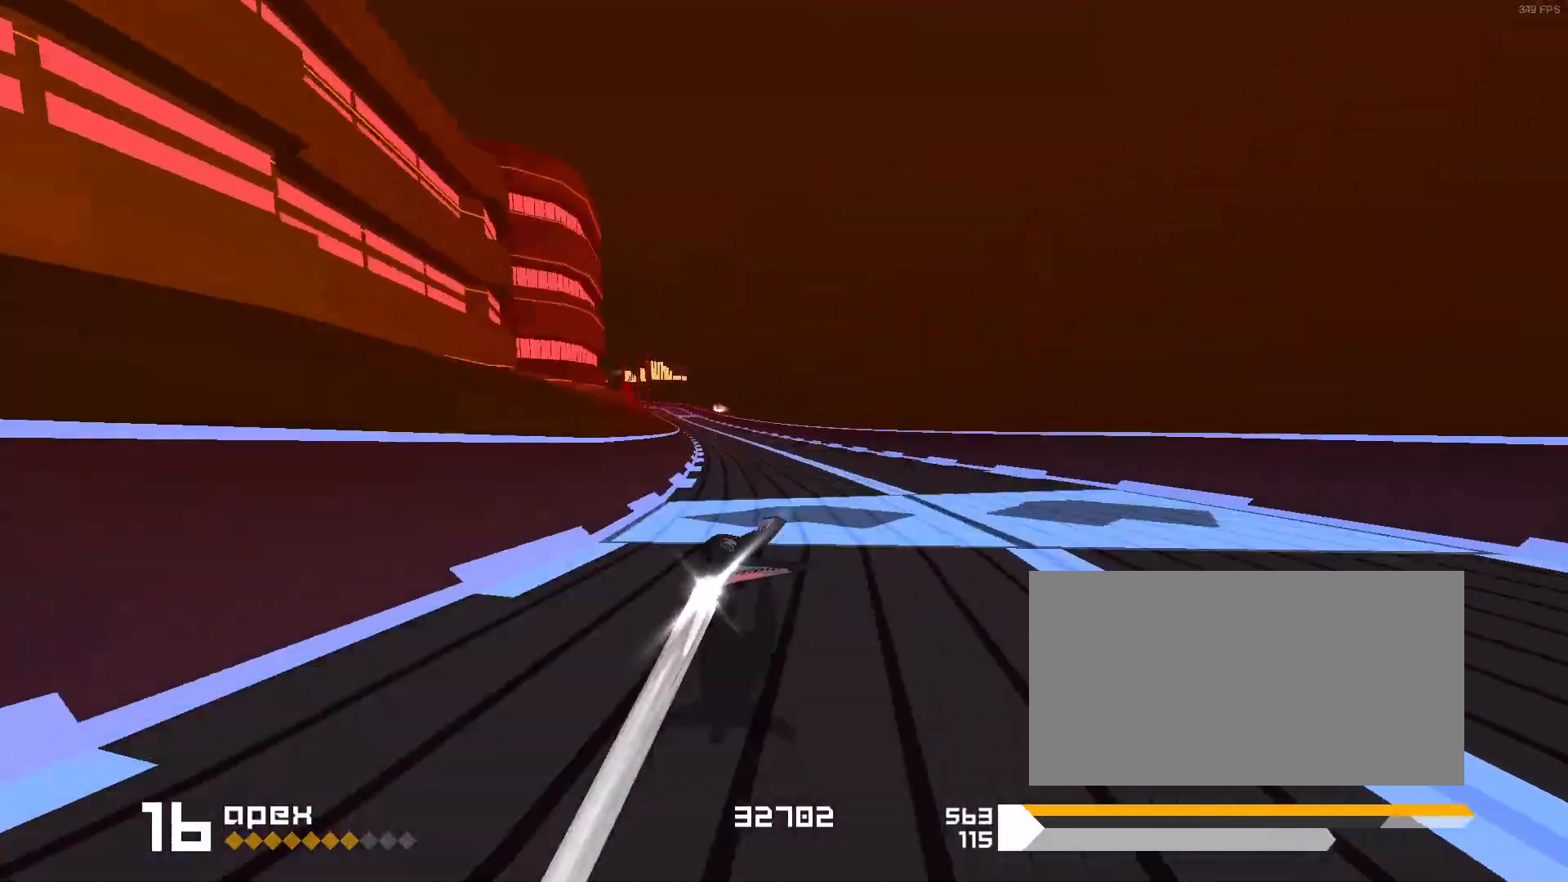
{"keys": ["3"], "events": [[100, "1", "up"], [183, "3", "down"]]}
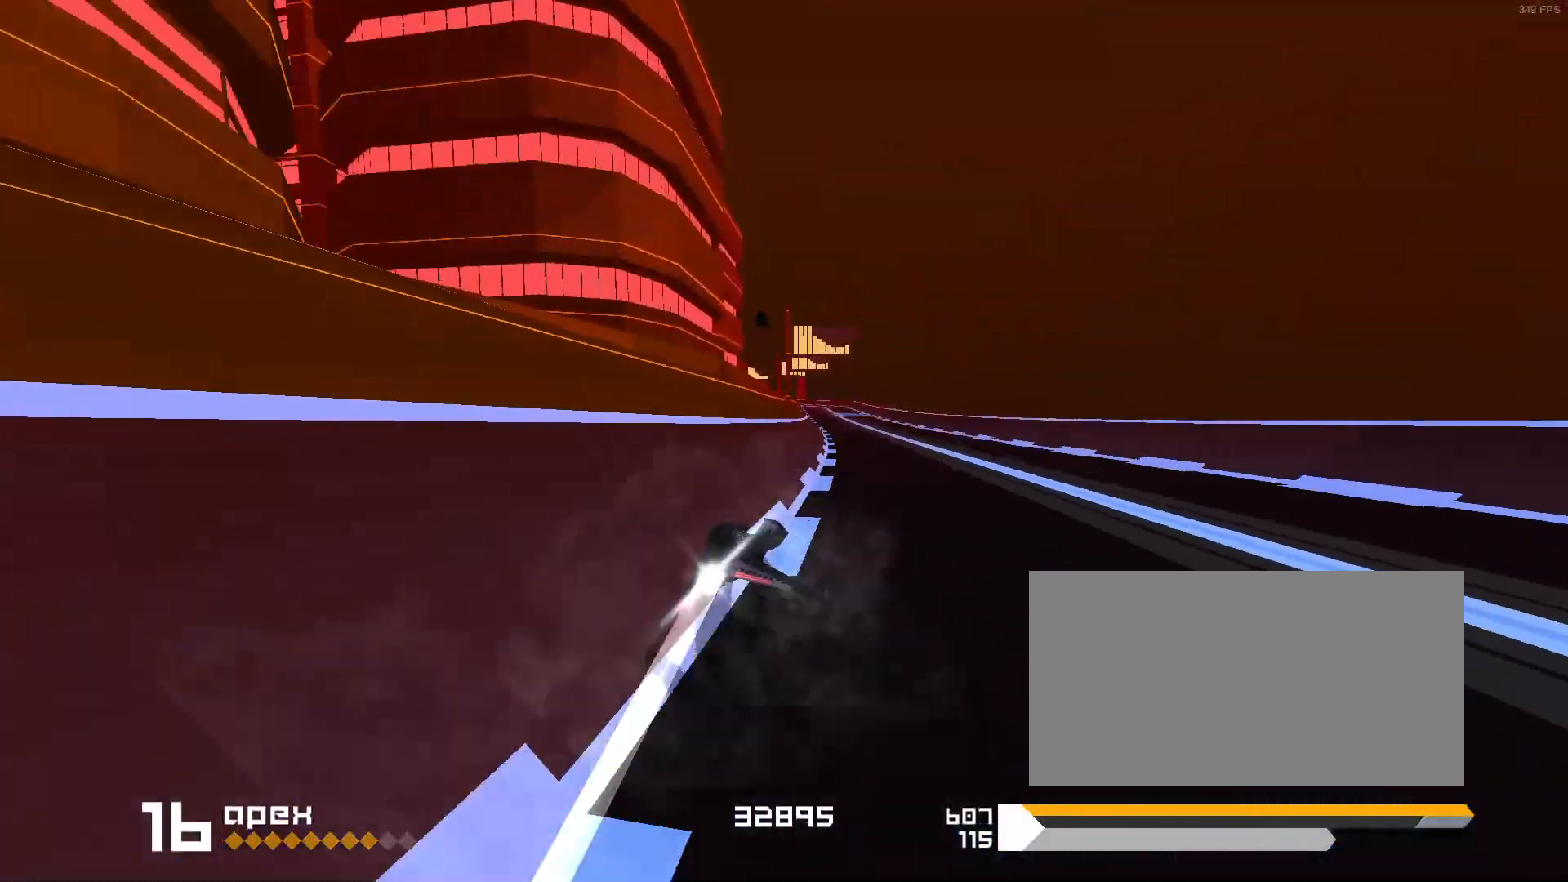
{"keys": [], "events": [[50, "3", "up"], [267, "1", "down"], [267, "s", "down"], [383, "s", "up"], [500, "1", "up"]]}
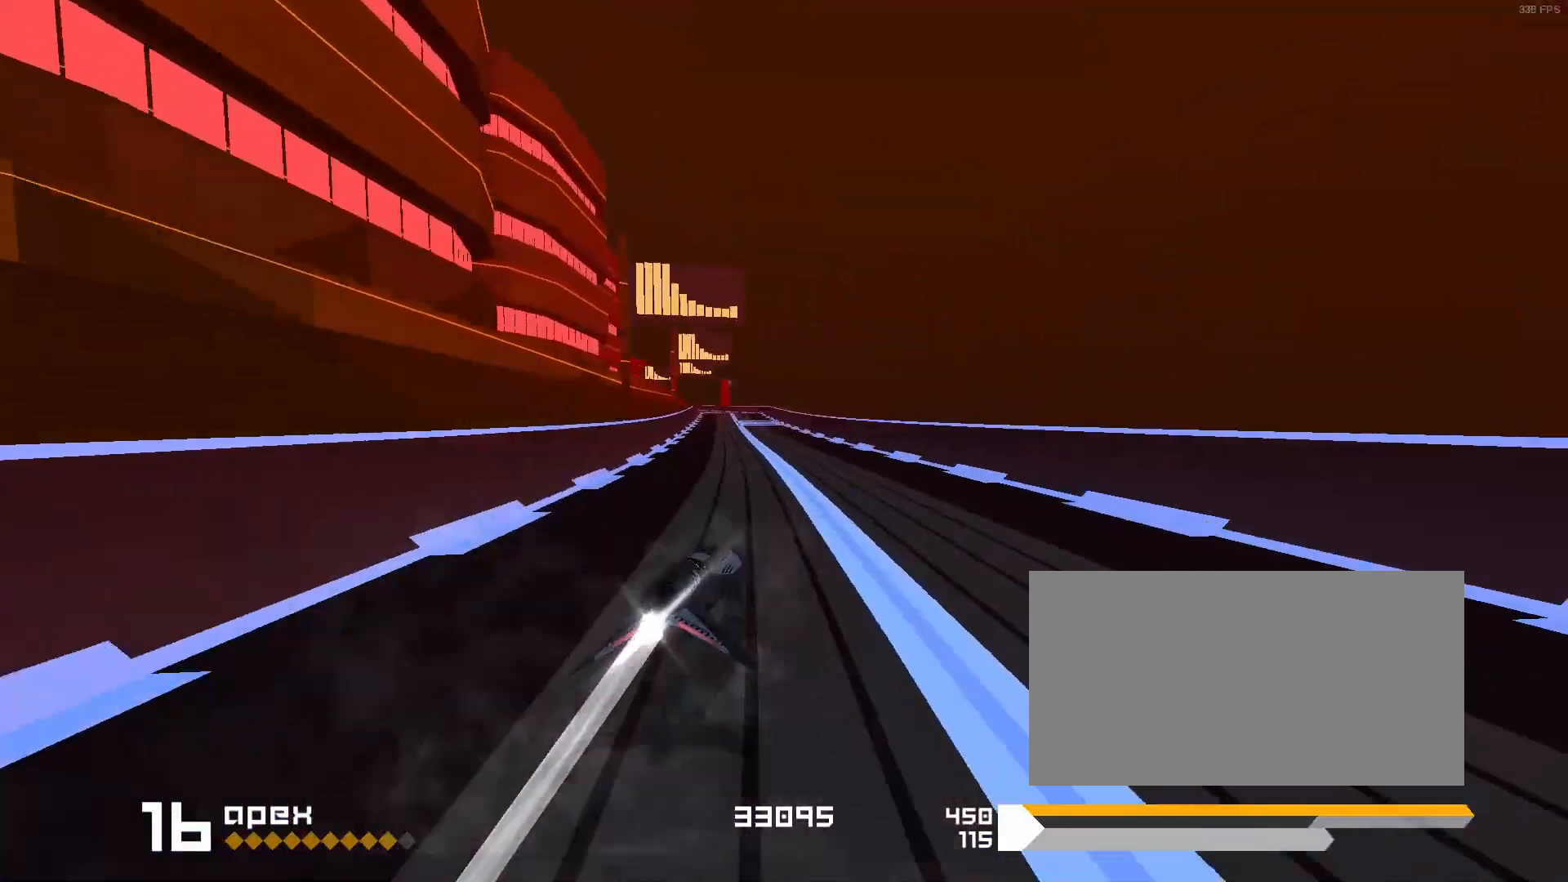
{"keys": [], "events": []}
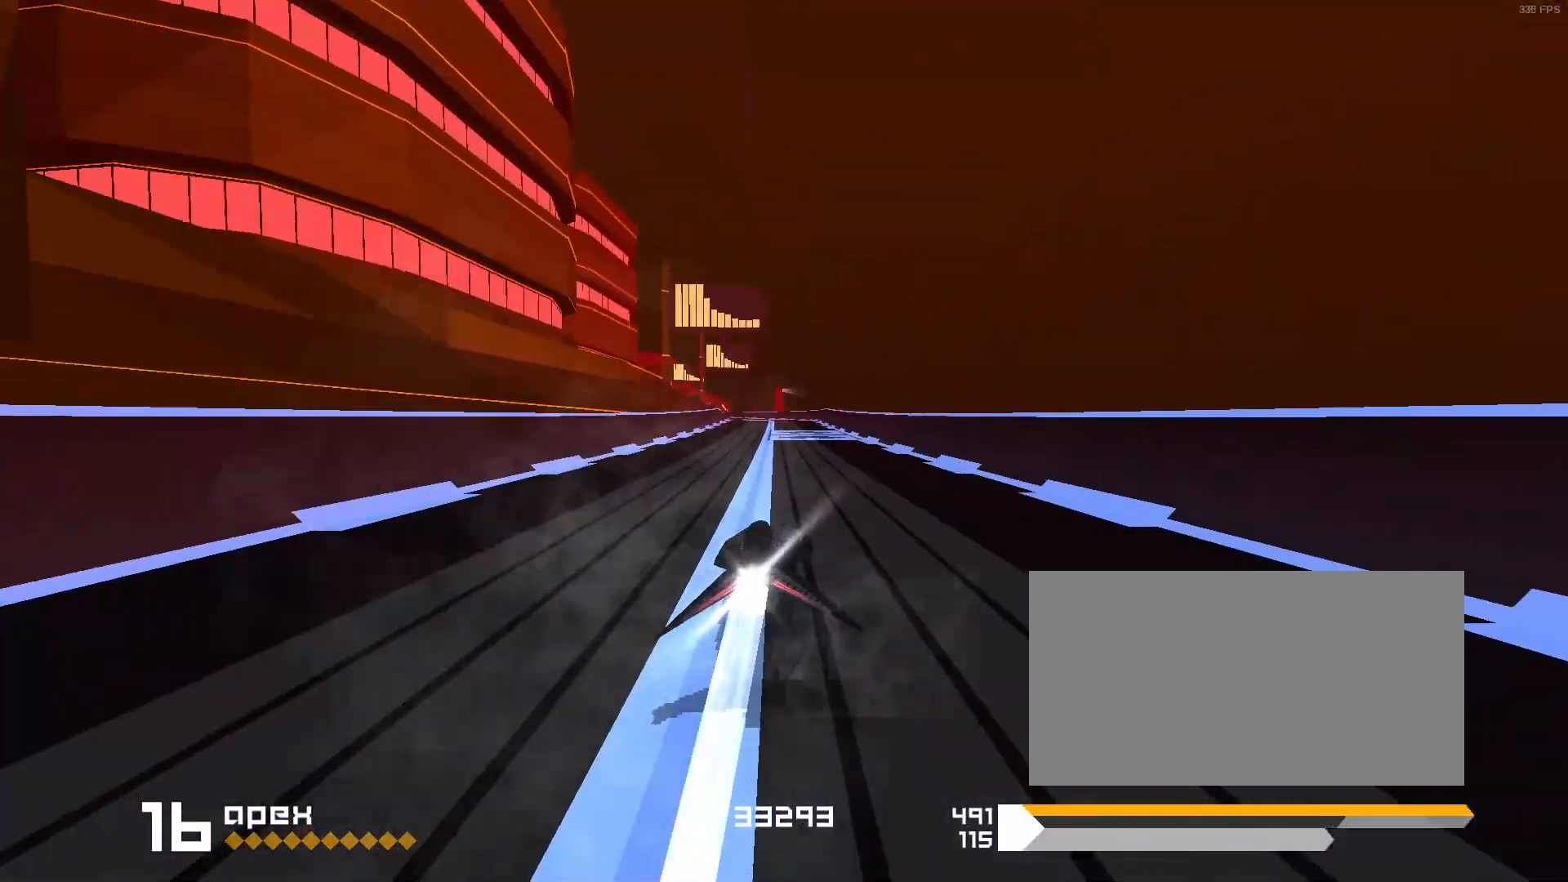
{"keys": ["1"], "events": [[333, "1", "down"]]}
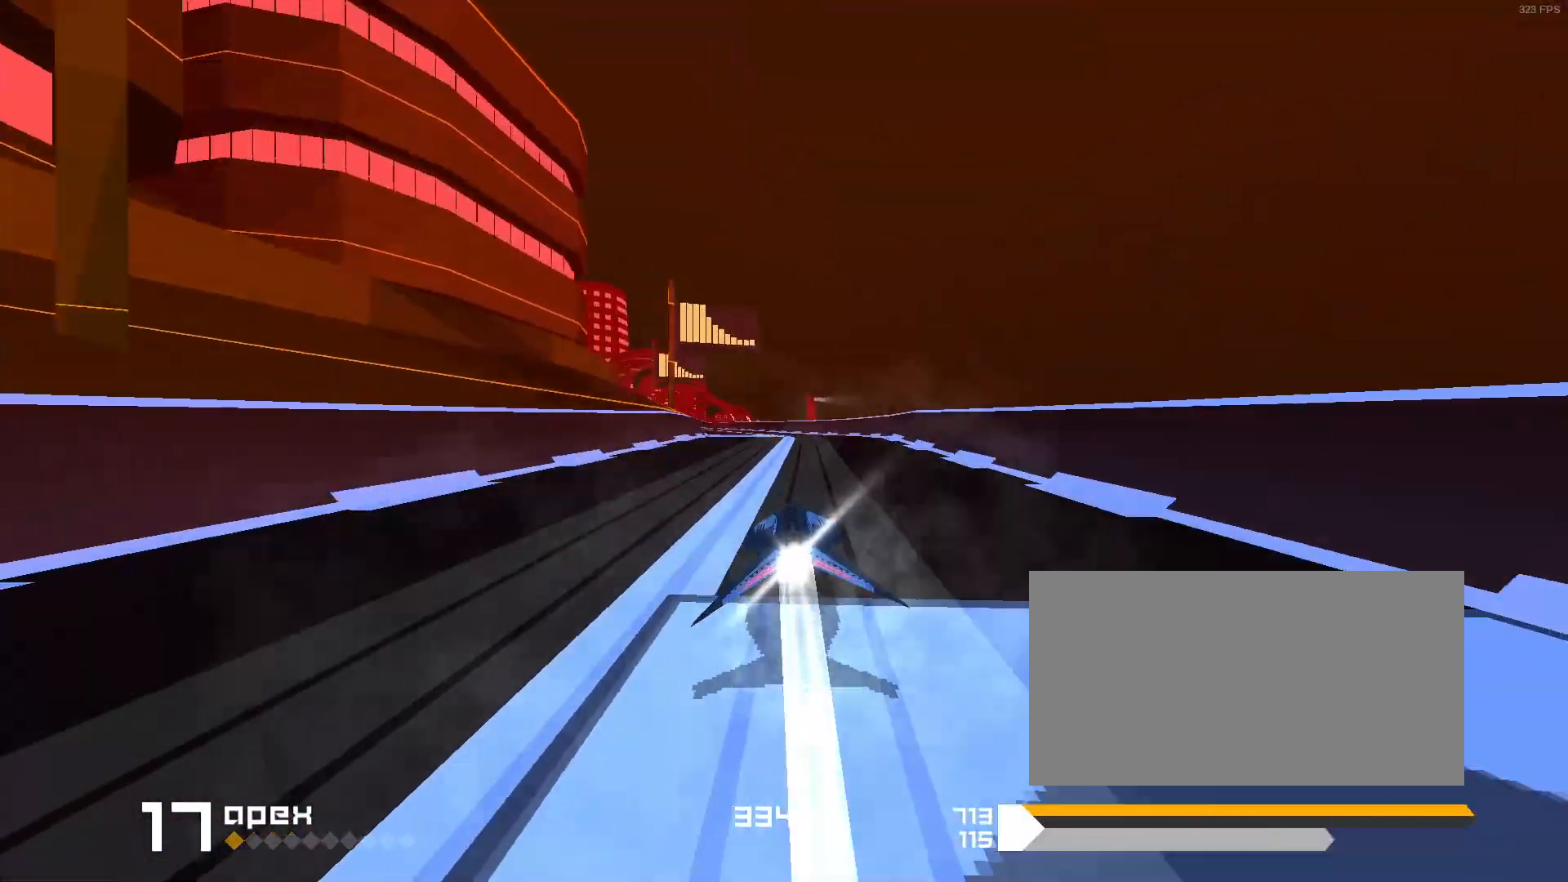
{"keys": [], "events": [[100, "1", "up"], [317, "1", "down"], [483, "1", "up"]]}
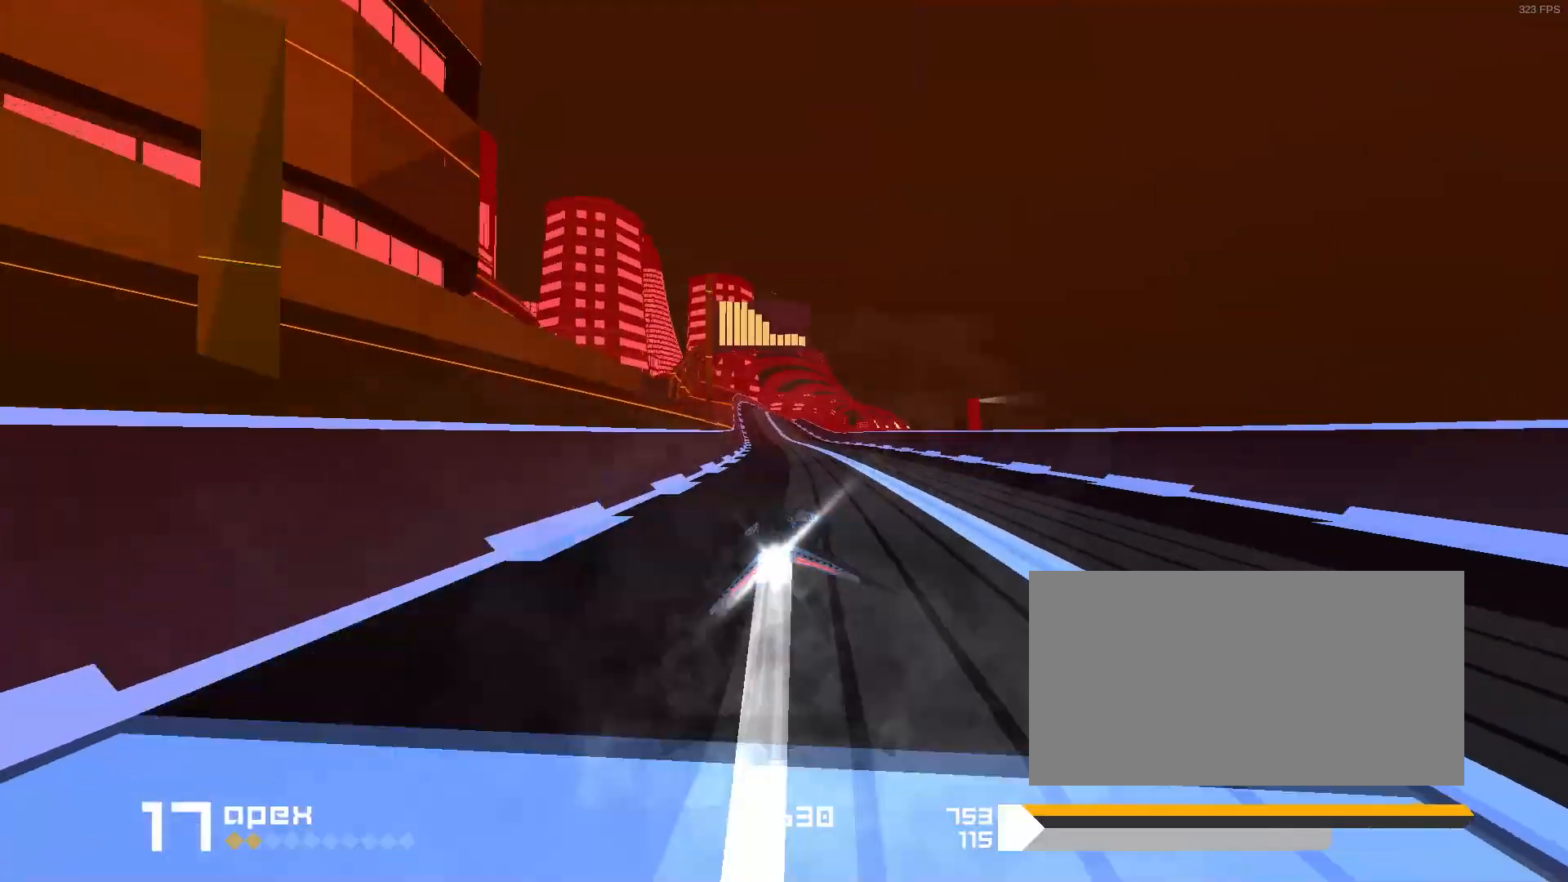
{"keys": [], "events": []}
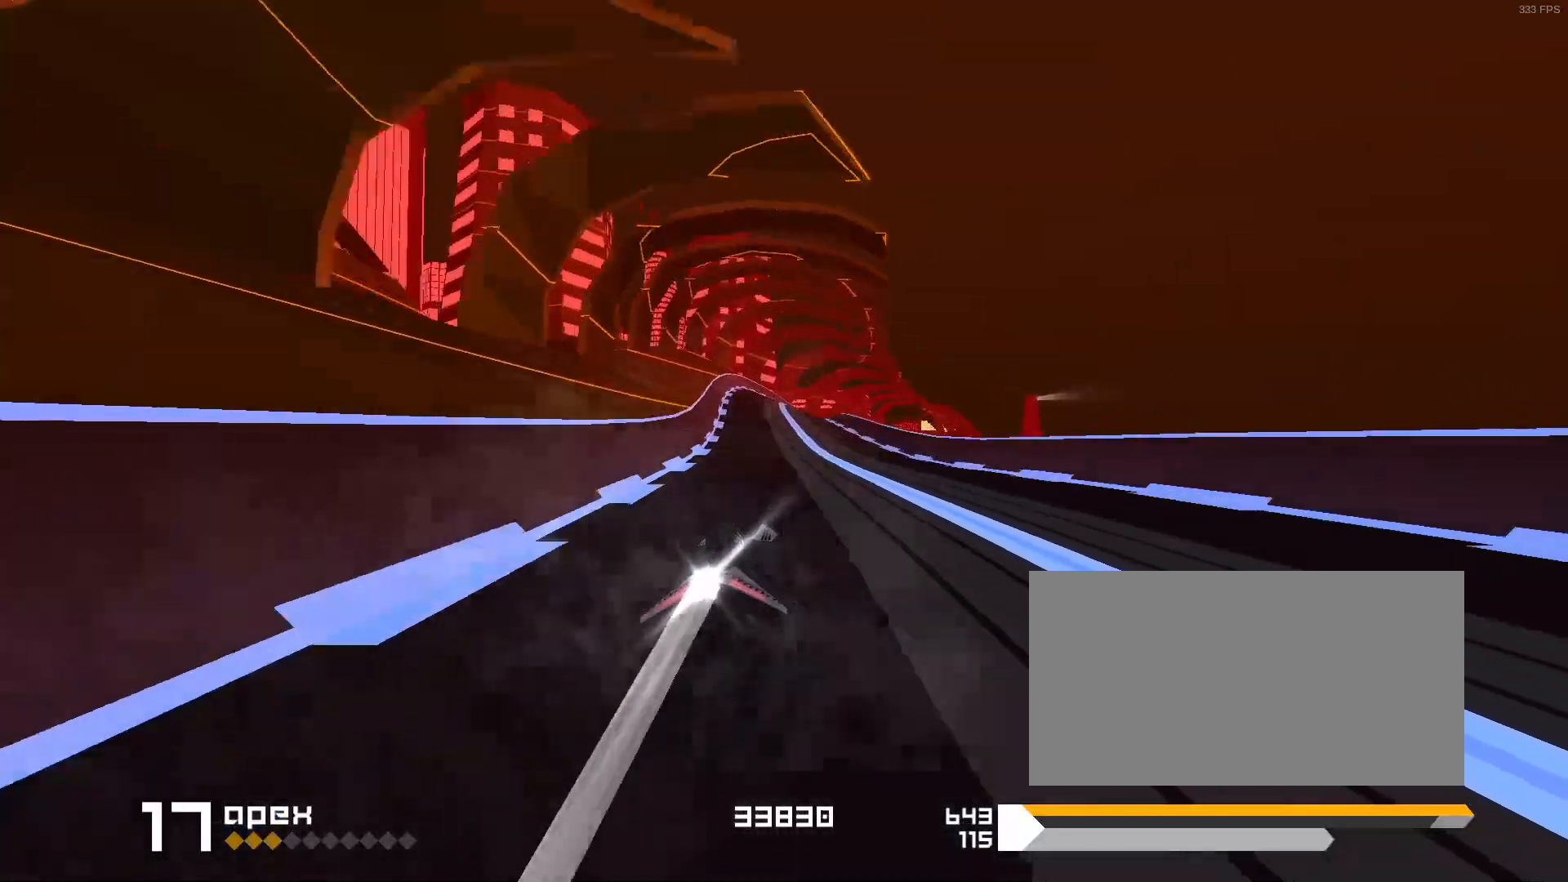
{"keys": ["3", "space"], "events": [[117, "space", "down"], [267, "3", "down"]]}
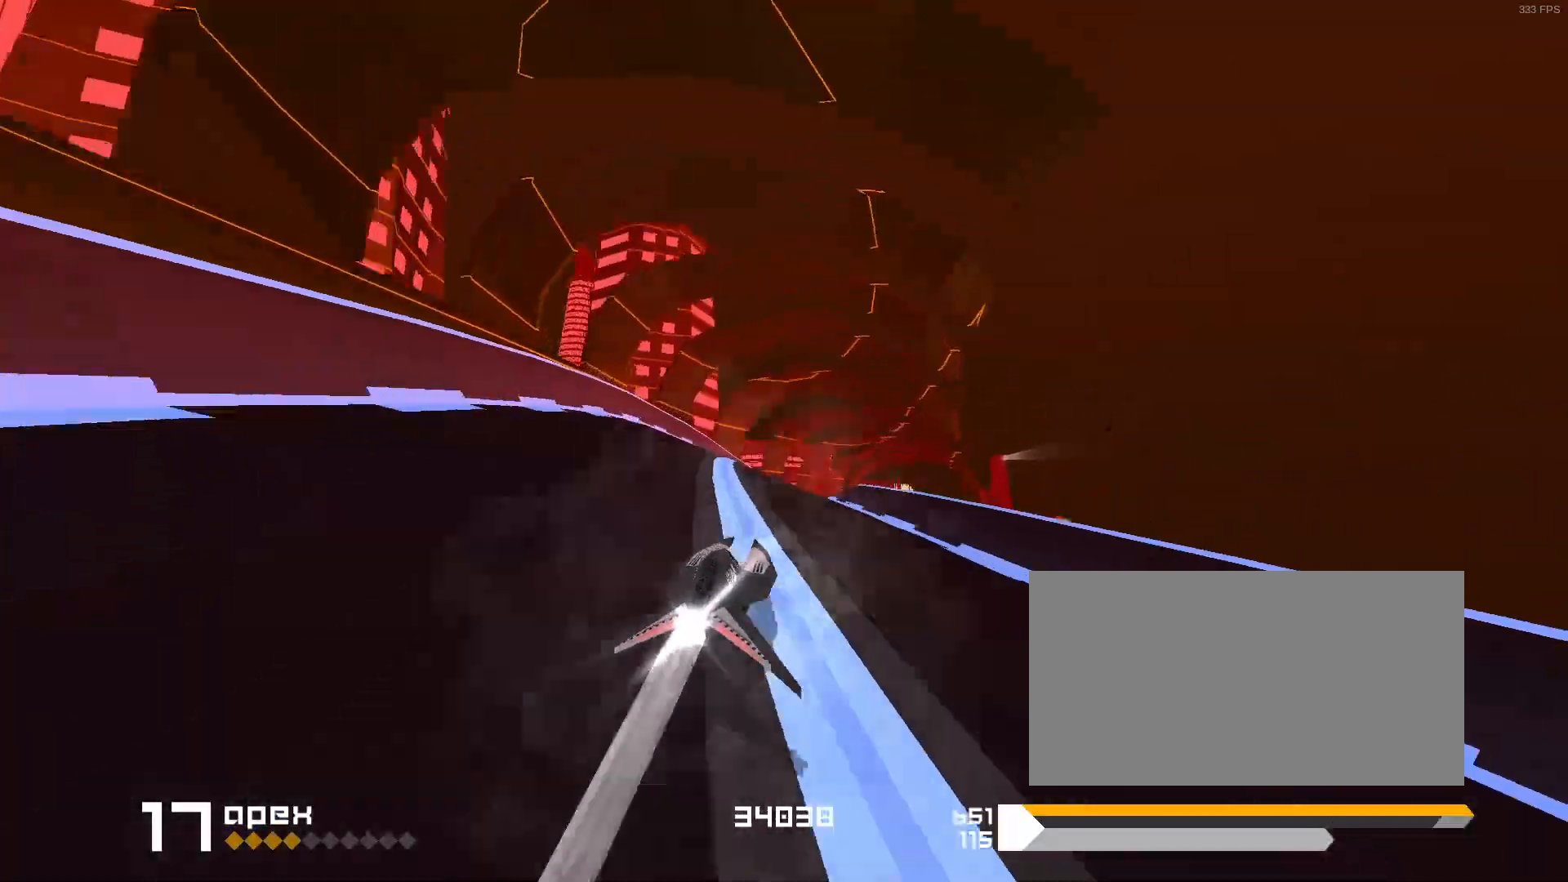
{"keys": ["space"], "events": [[67, "3", "up"], [250, "3", "down"], [417, "3", "up"]]}
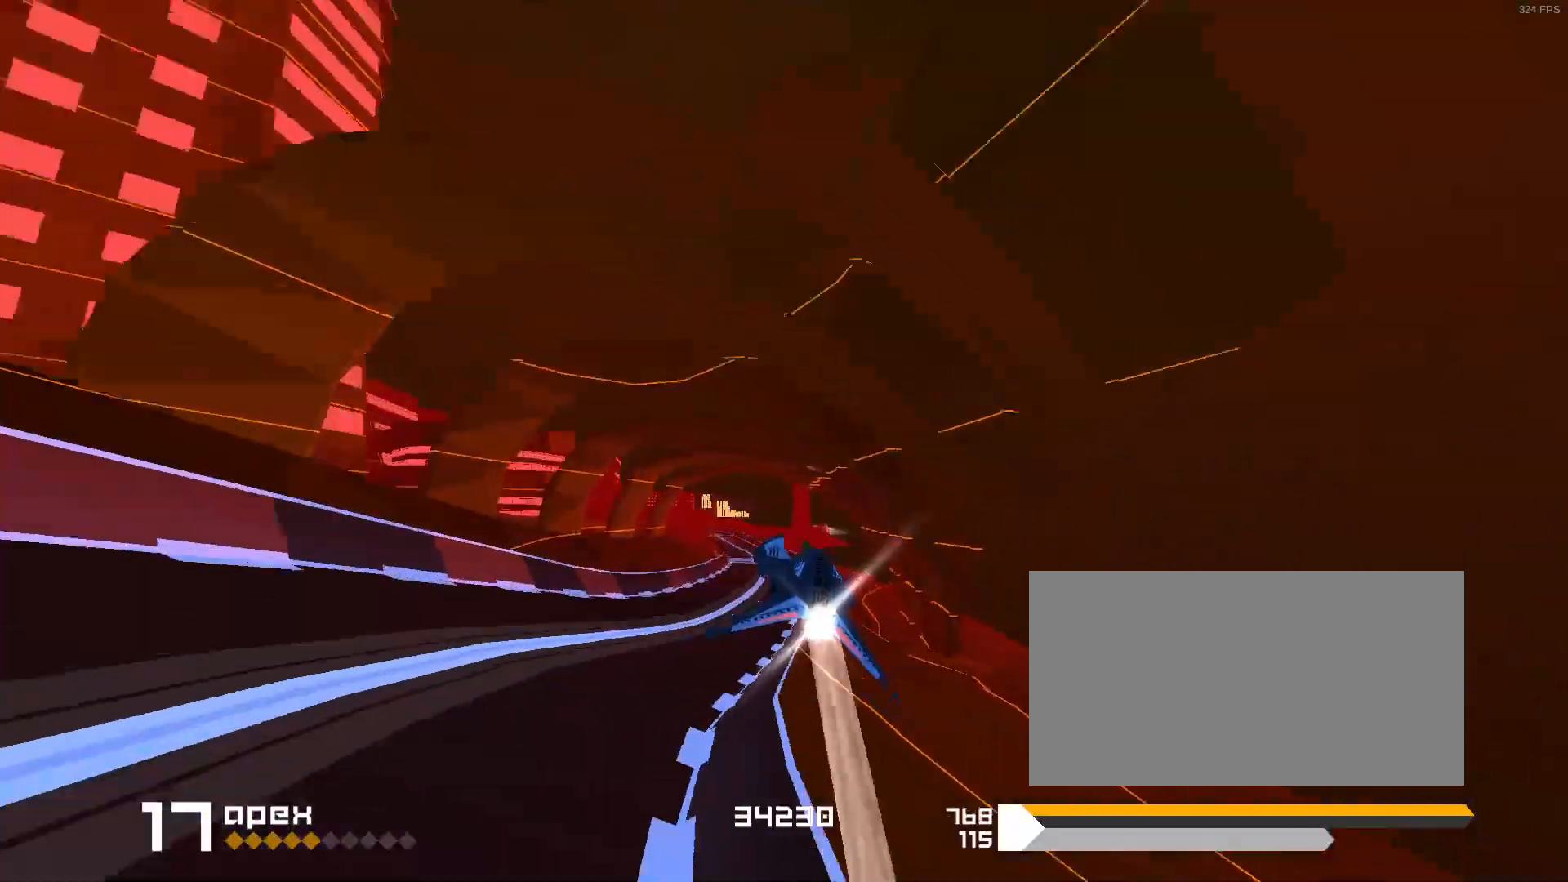
{"keys": ["1"], "events": [[100, "1", "down"], [283, "1", "up"], [317, "space", "up"], [500, "1", "down"]]}
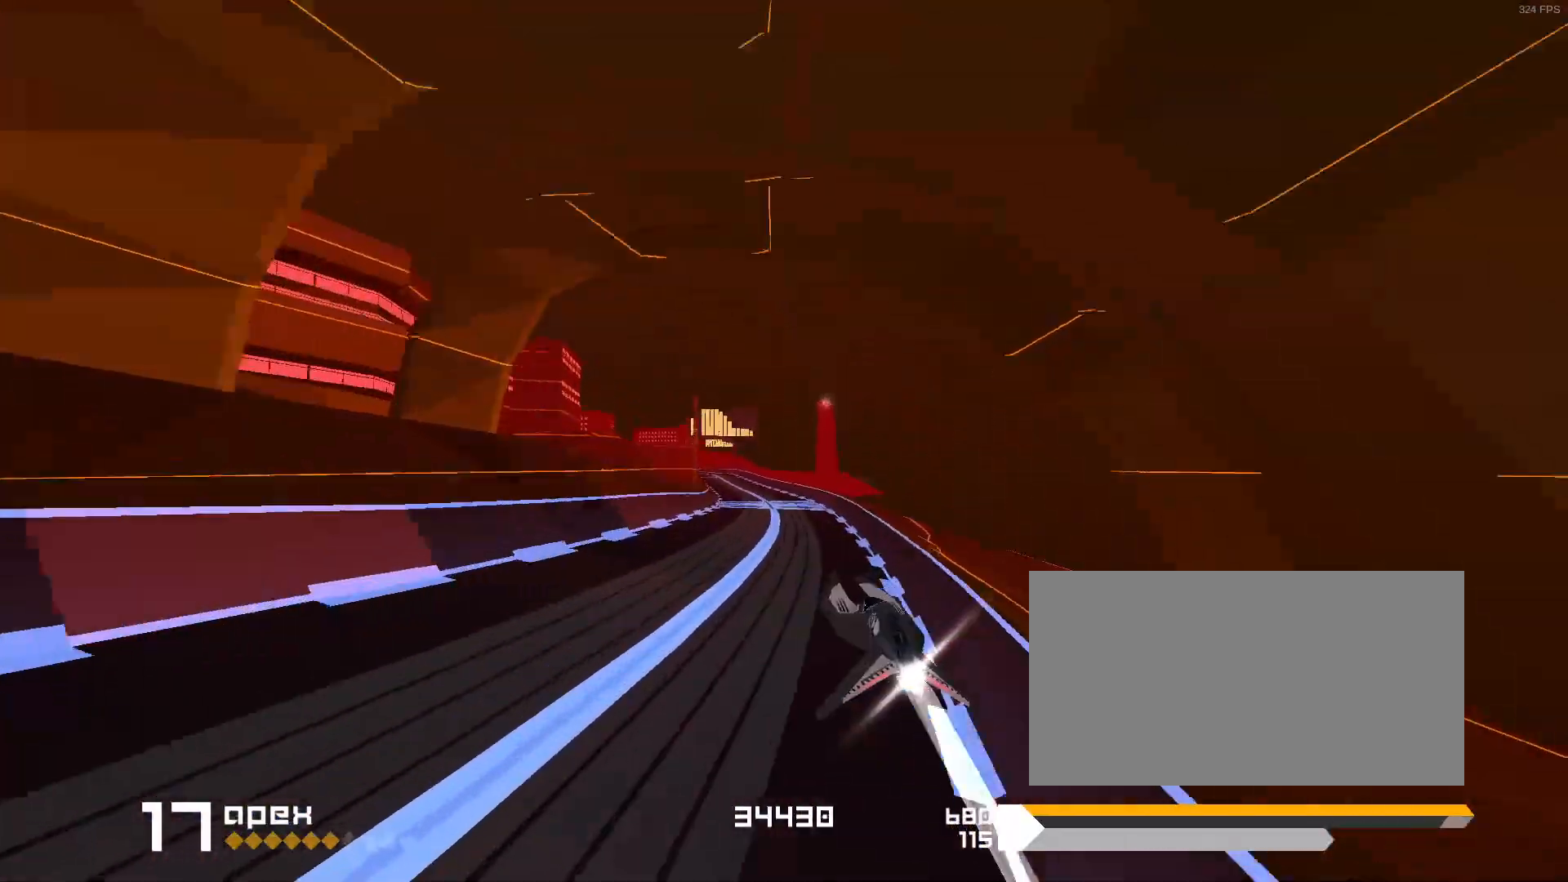
{"keys": [], "events": [[150, "1", "up"]]}
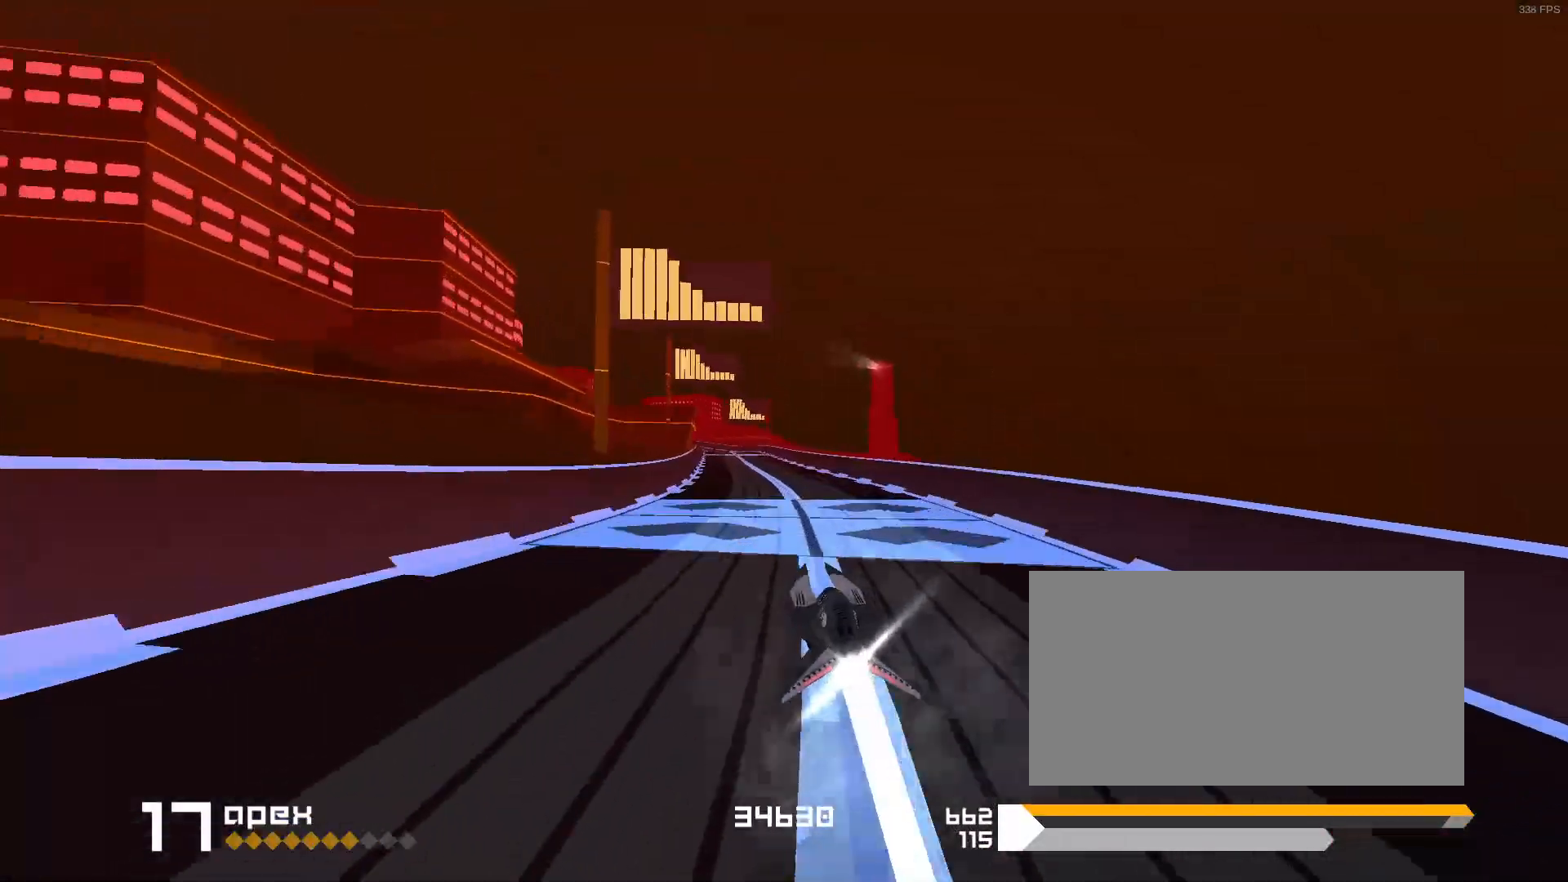
{"keys": ["1"], "events": [[33, "1", "down"], [183, "1", "up"], [417, "1", "down"]]}
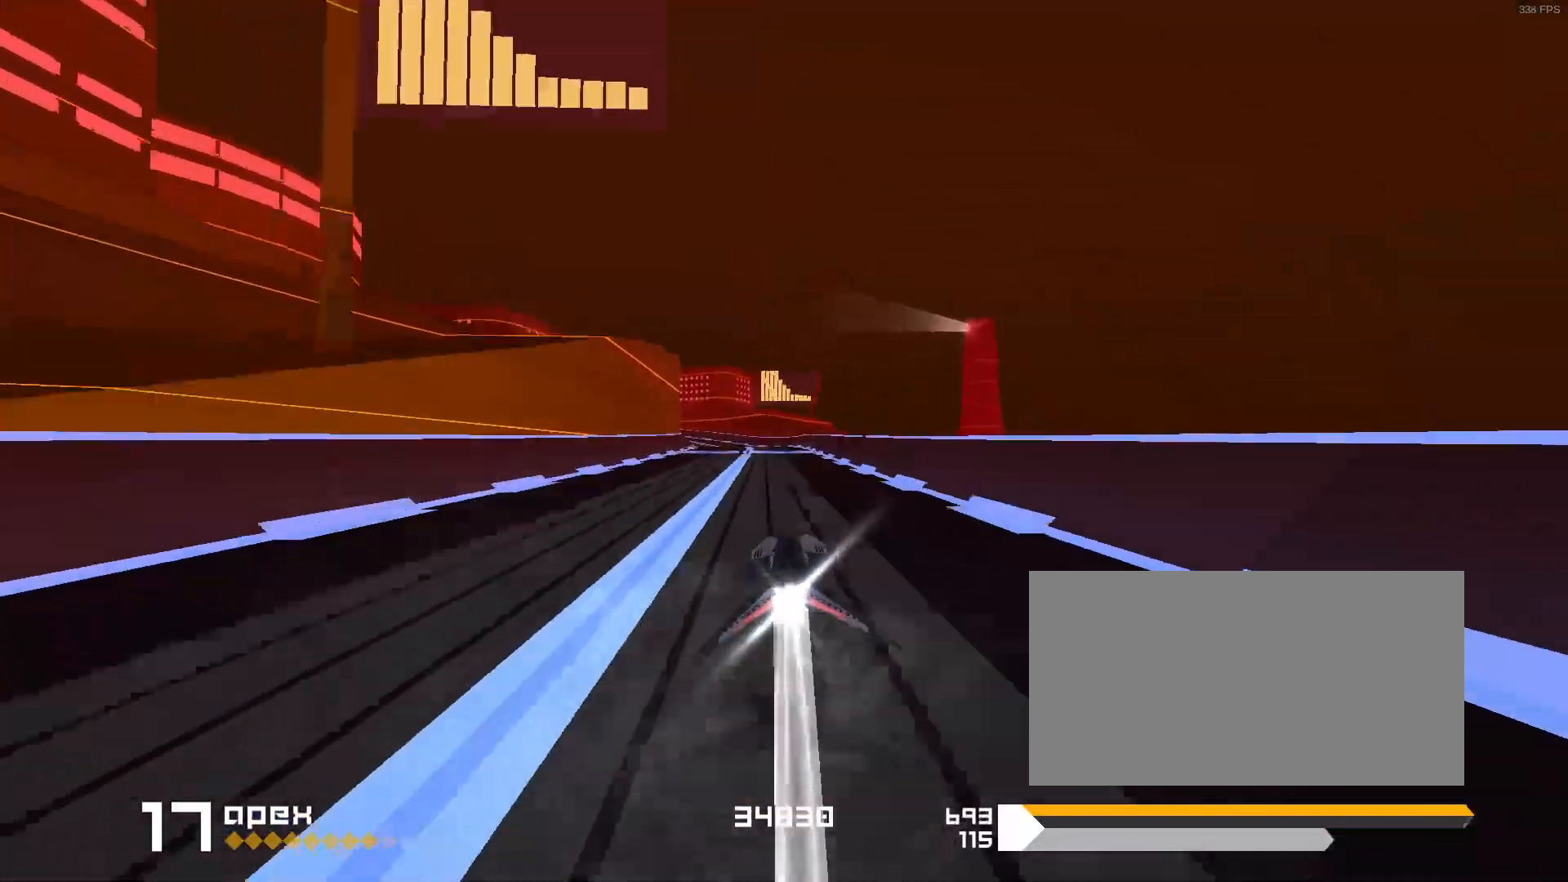
{"keys": ["1"], "events": [[100, "1", "up"], [300, "1", "down"]]}
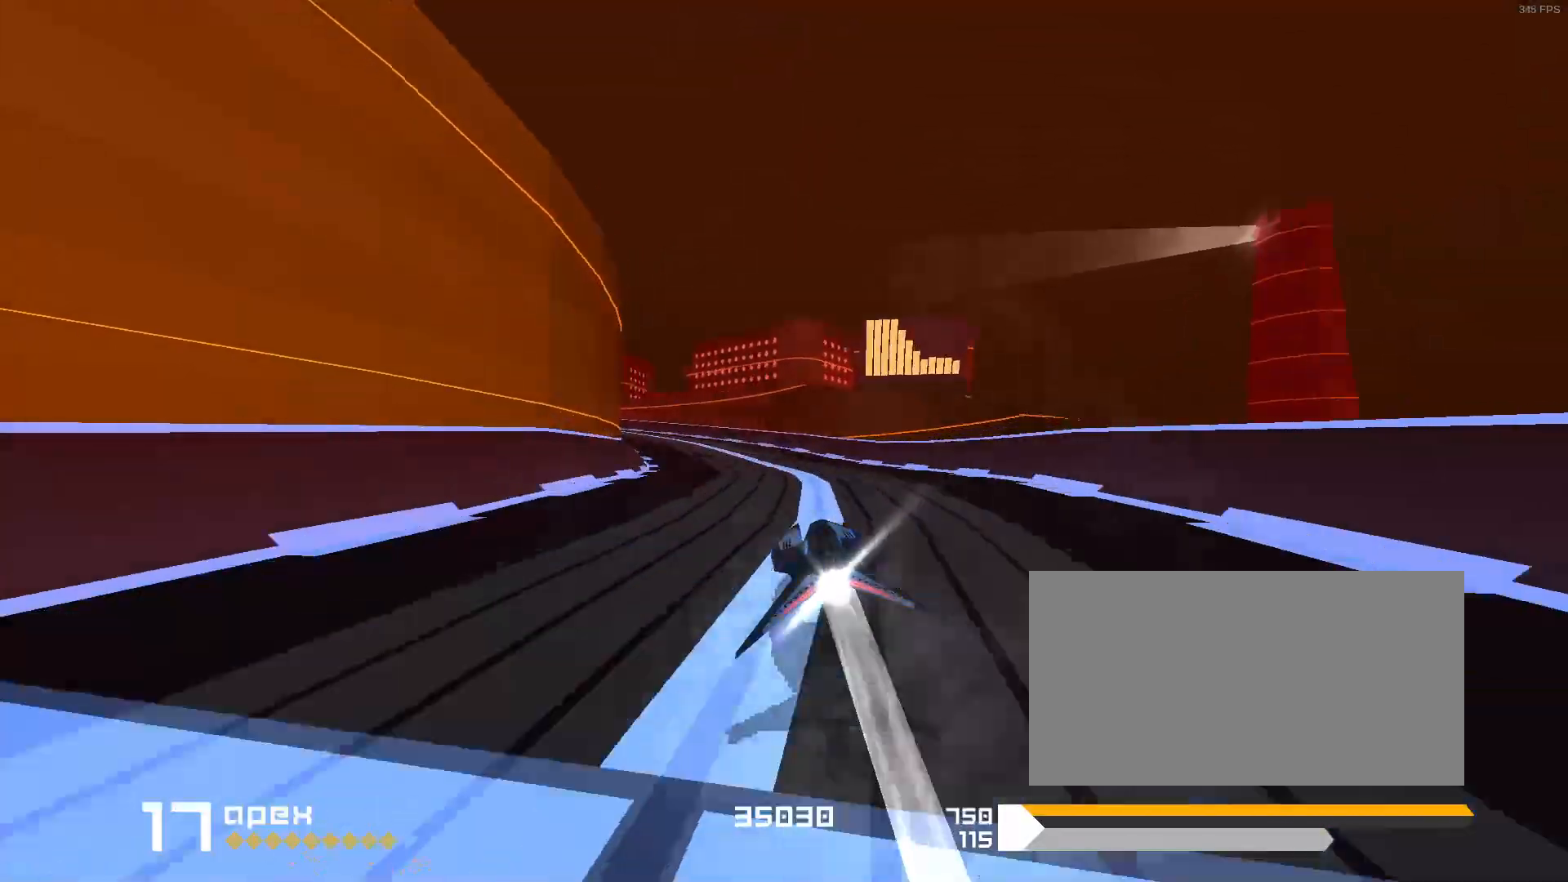
{"keys": [], "events": [[183, "1", "up"], [350, "1", "down"], [500, "1", "up"]]}
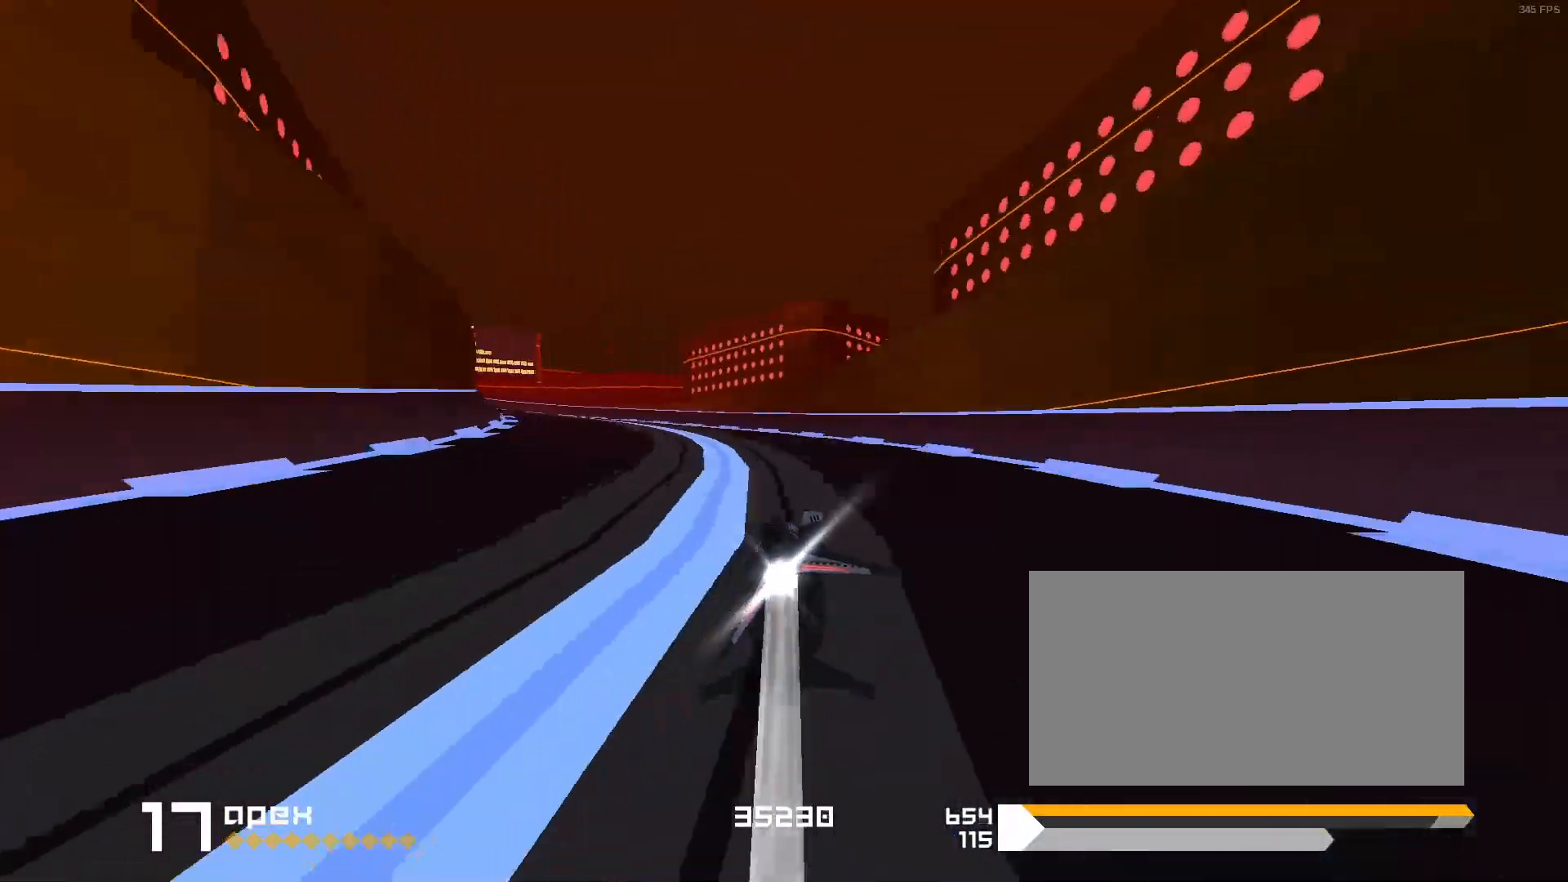
{"keys": ["1"], "events": [[117, "1", "down"], [267, "1", "up"], [383, "1", "down"]]}
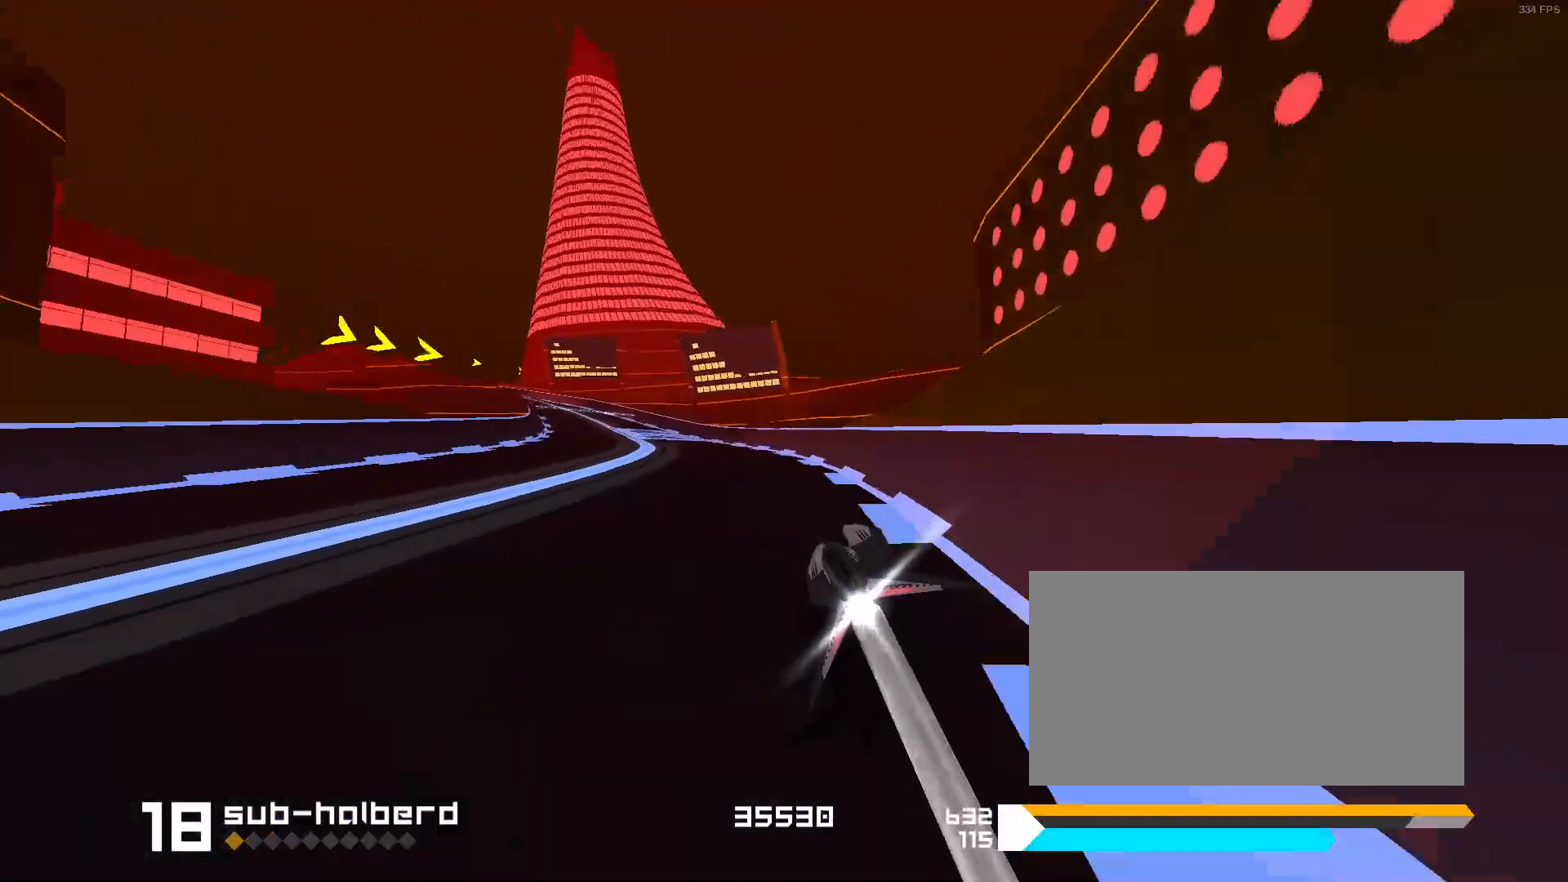
{"keys": [], "events": [[33, "1", "up"], [317, "1", "down"], [450, "1", "up"]]}
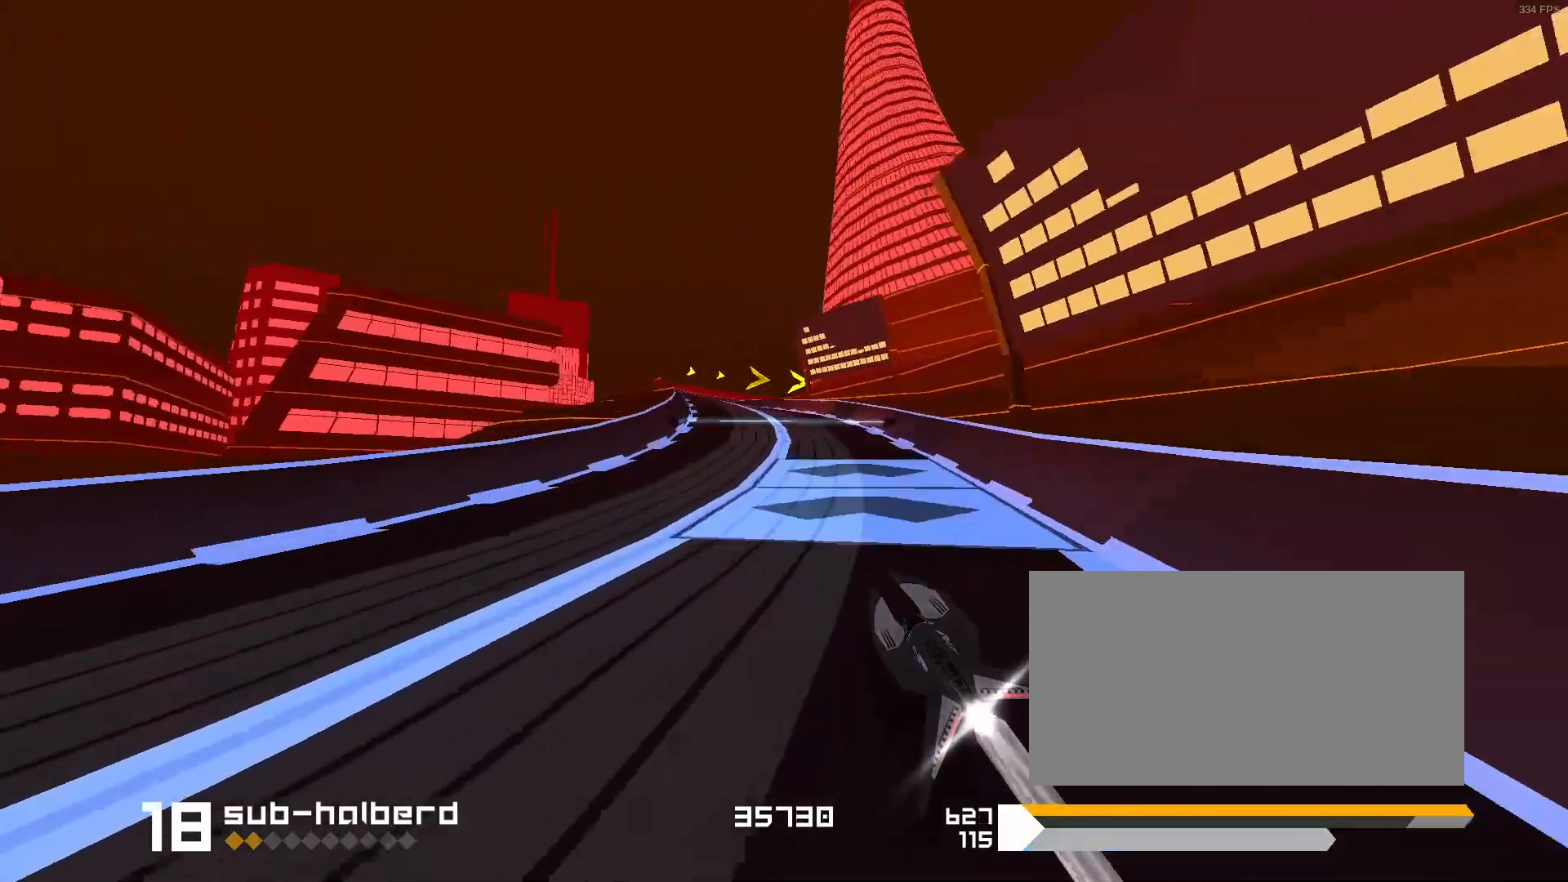
{"keys": [], "events": [[233, "1", "down"], [433, "1", "up"]]}
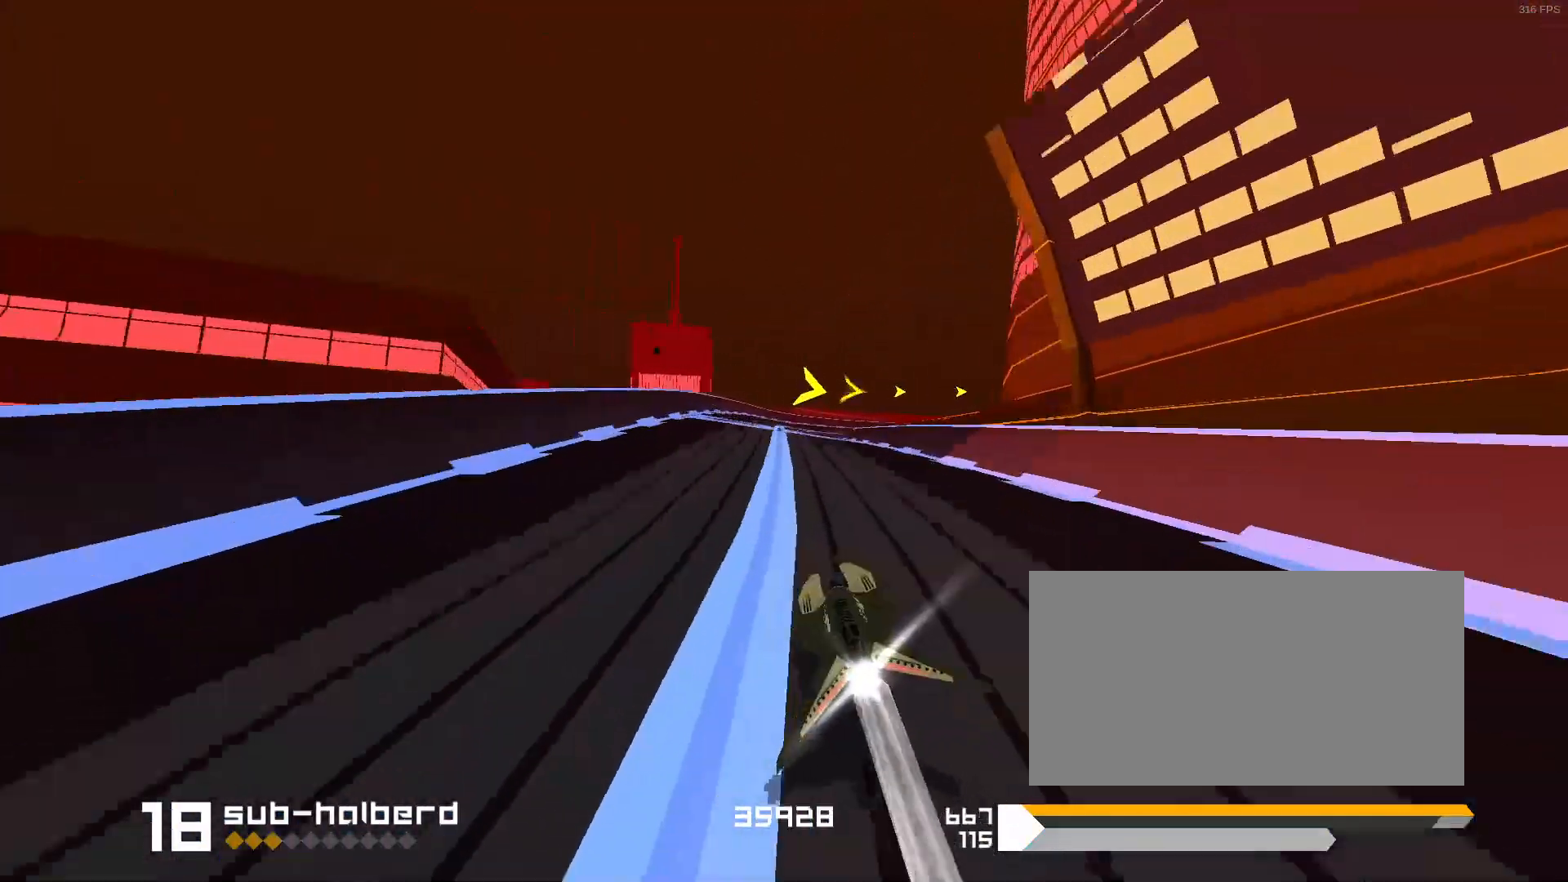
{"keys": ["3"], "events": [[183, "3", "down"], [333, "3", "up"], [483, "3", "down"]]}
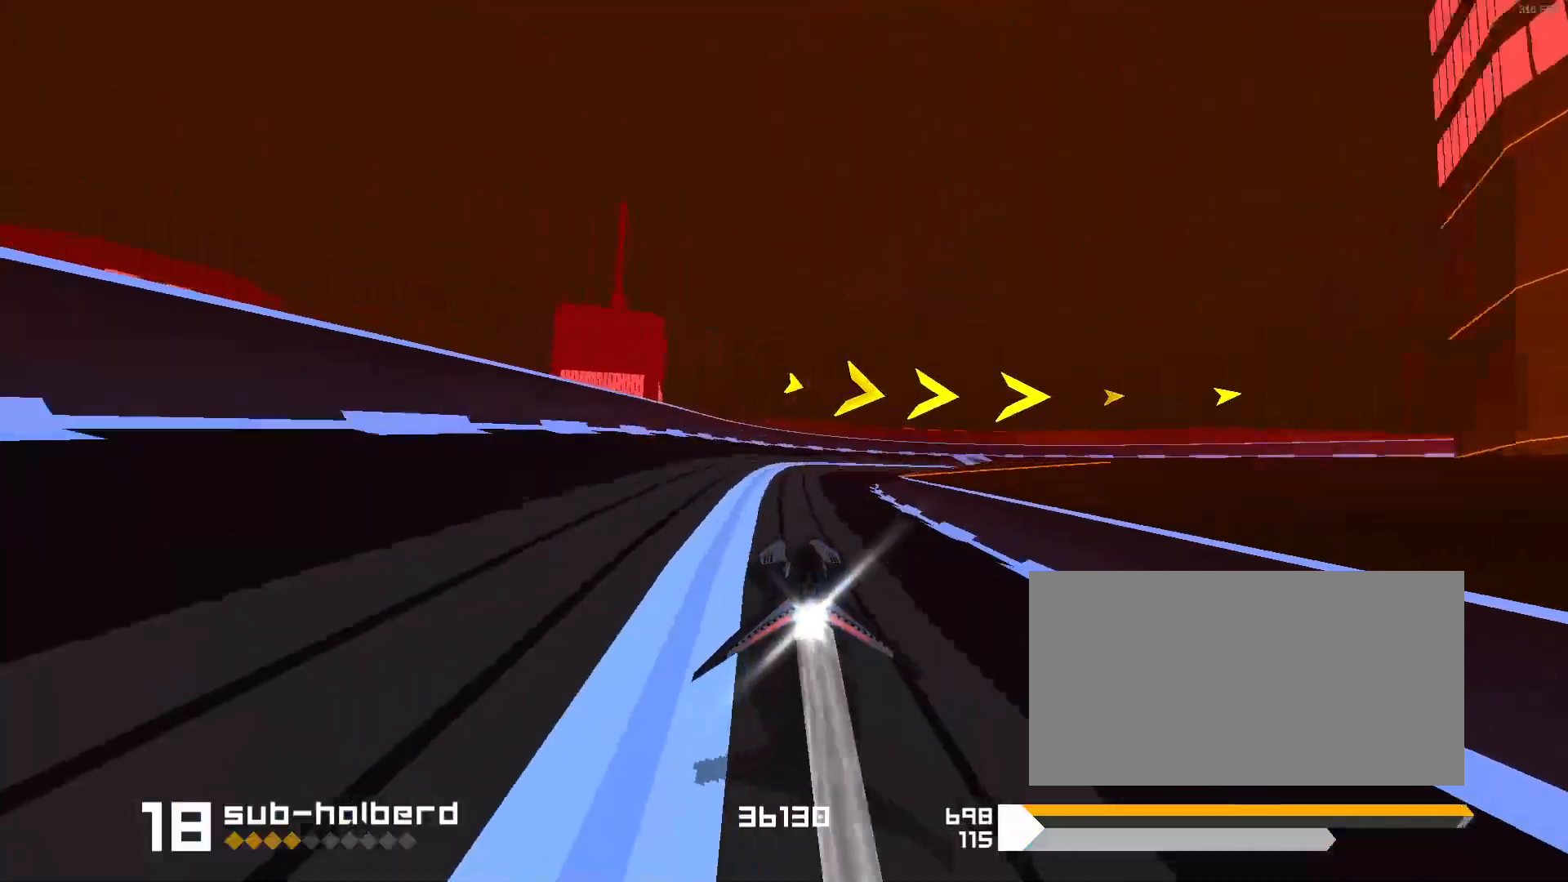
{"keys": ["3"], "events": []}
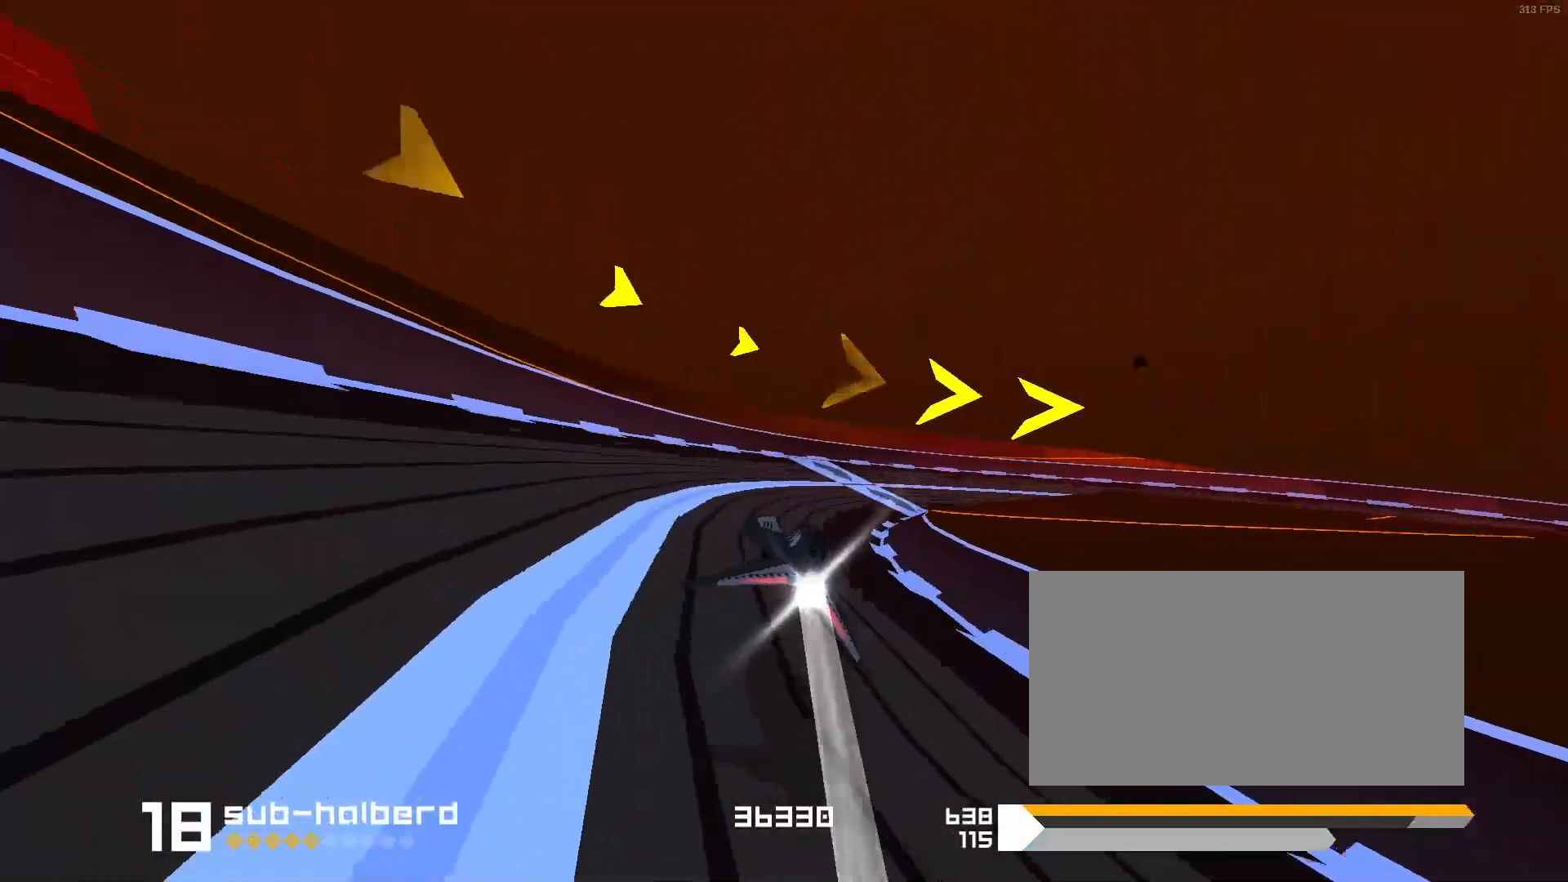
{"keys": ["3", "f"], "events": [[433, "f", "down"]]}
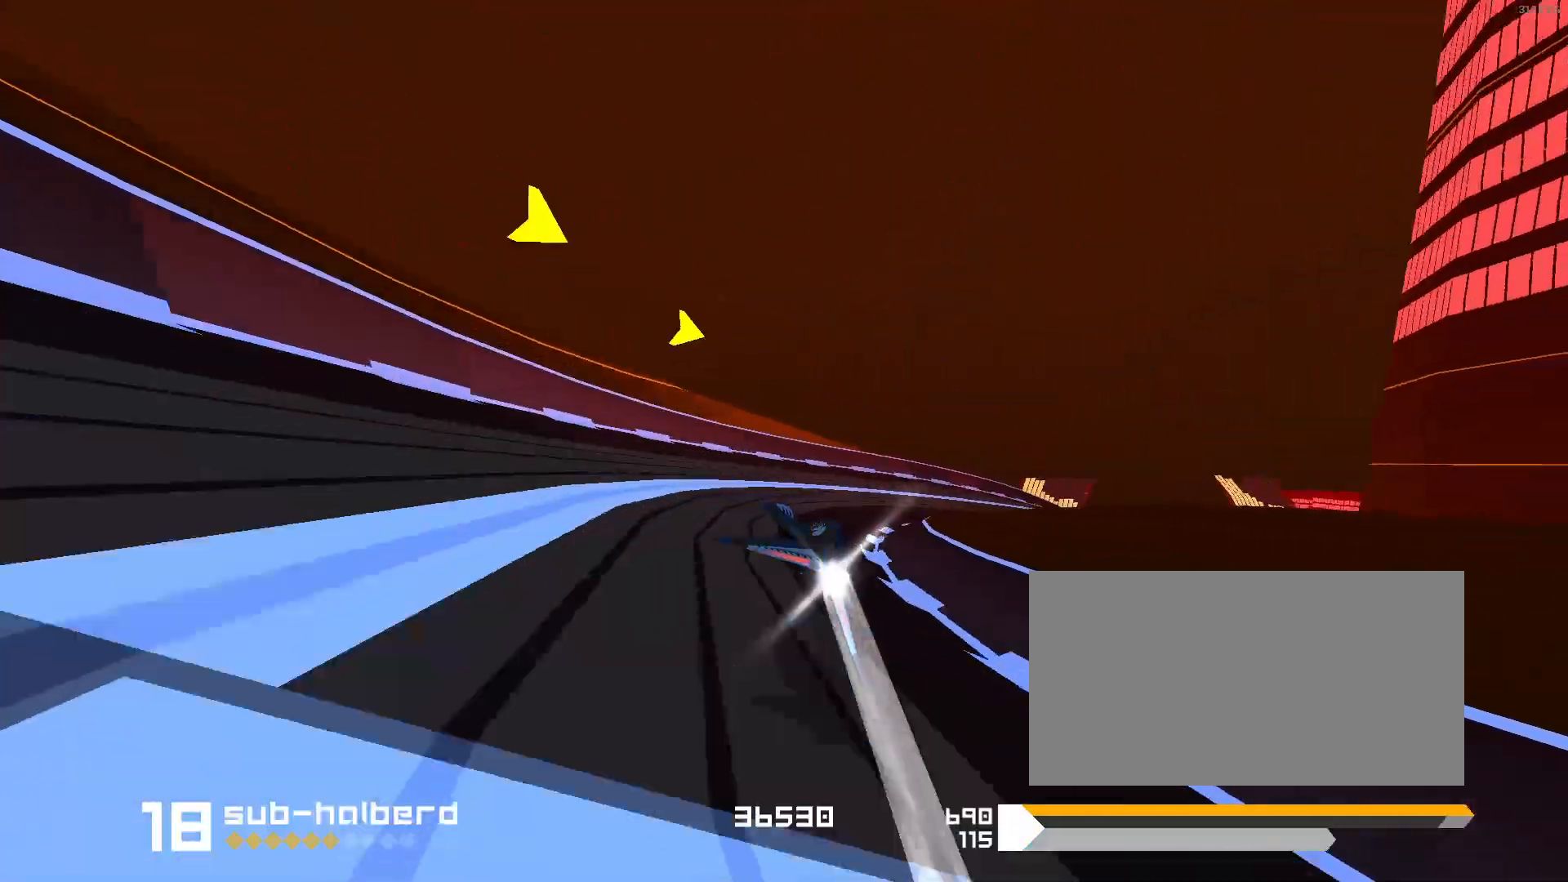
{"keys": ["1"], "events": [[33, "f", "up"], [217, "3", "up"], [367, "1", "down"]]}
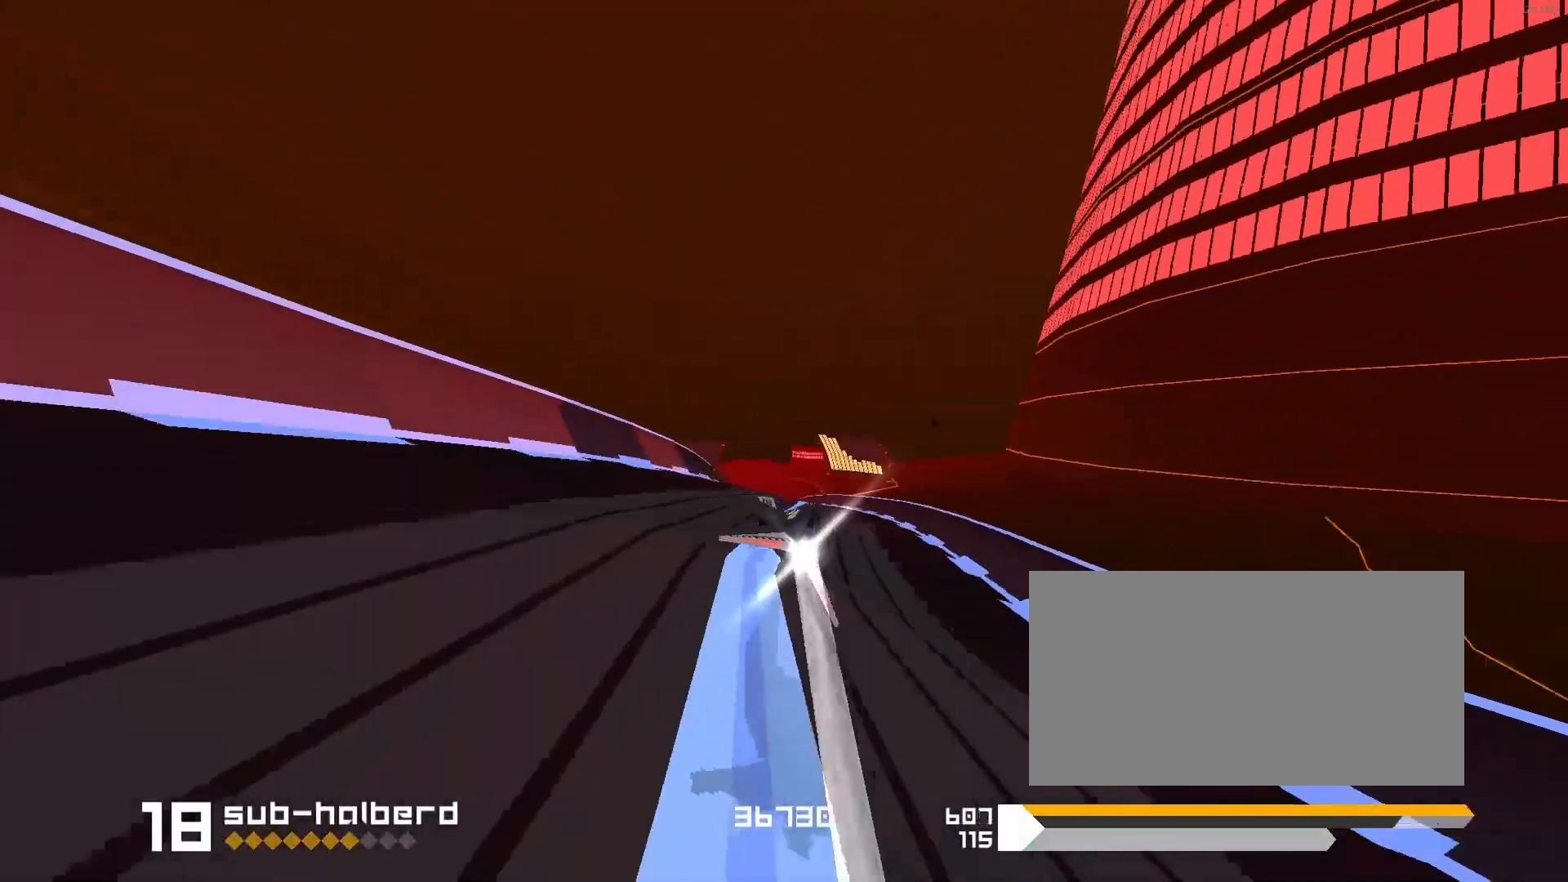
{"keys": ["1"], "events": [[33, "1", "up"], [300, "1", "down"], [467, "1", "up"], [483, "1", "down"]]}
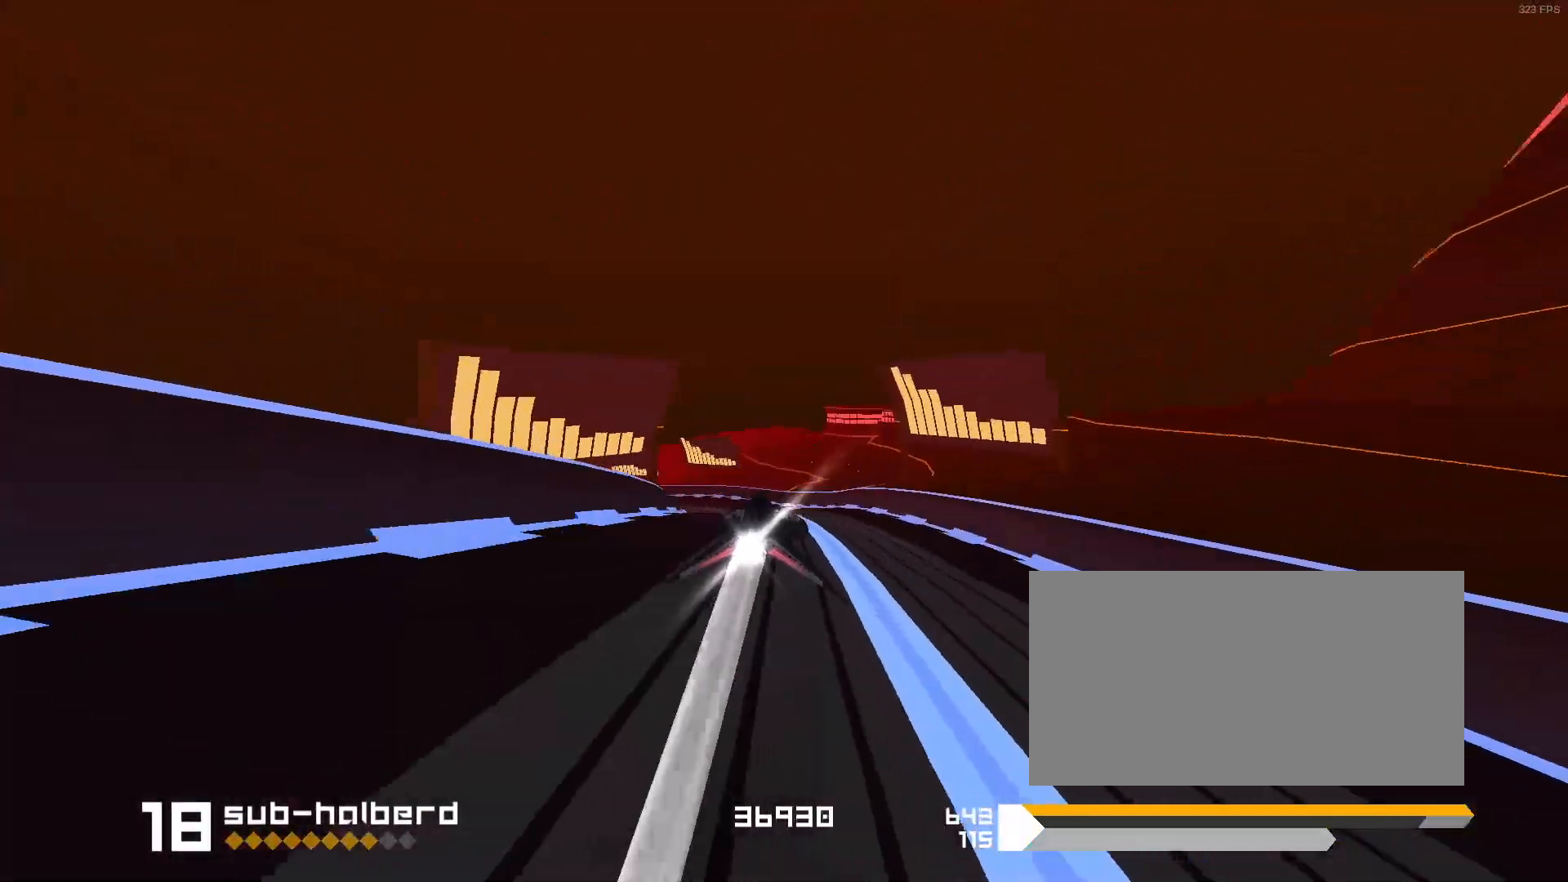
{"keys": ["1"], "events": [[83, "1", "up"], [233, "1", "down"], [367, "1", "up"], [483, "1", "down"]]}